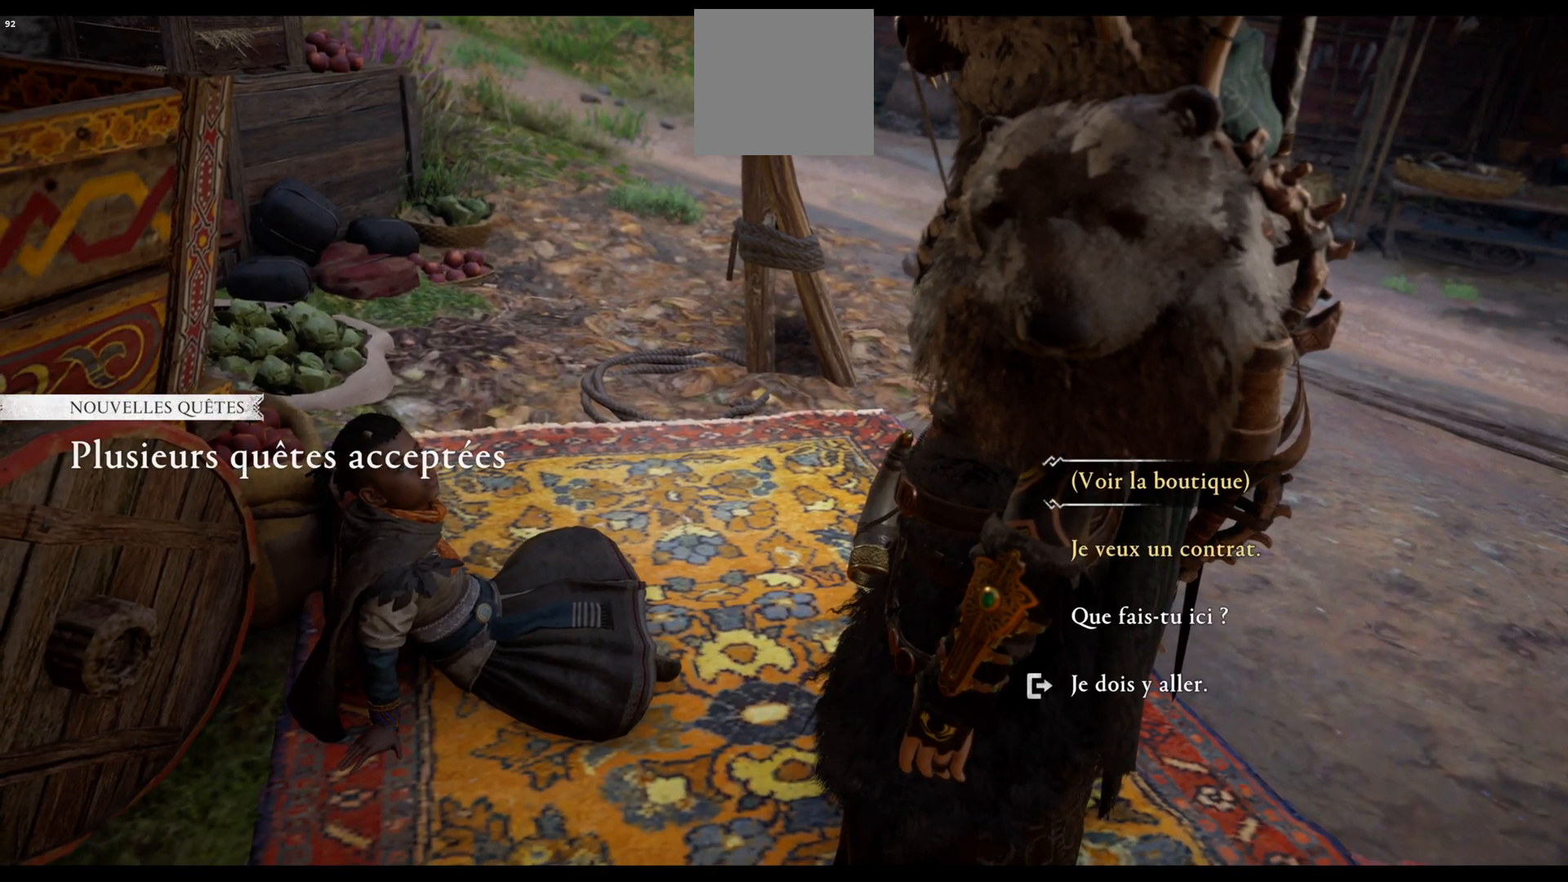
Gameplay with a controller (Xbox layout); each line is a JSON object with the inputs held at the frame after it. "events" lists button and stick changes between this image and that frame as [ms after this image, input, new state], when the widget could be followed in between.
{"buttons": [], "left_stick": "center", "right_stick": "center", "events": [[183, "A", "down"], [317, "A", "up"]]}
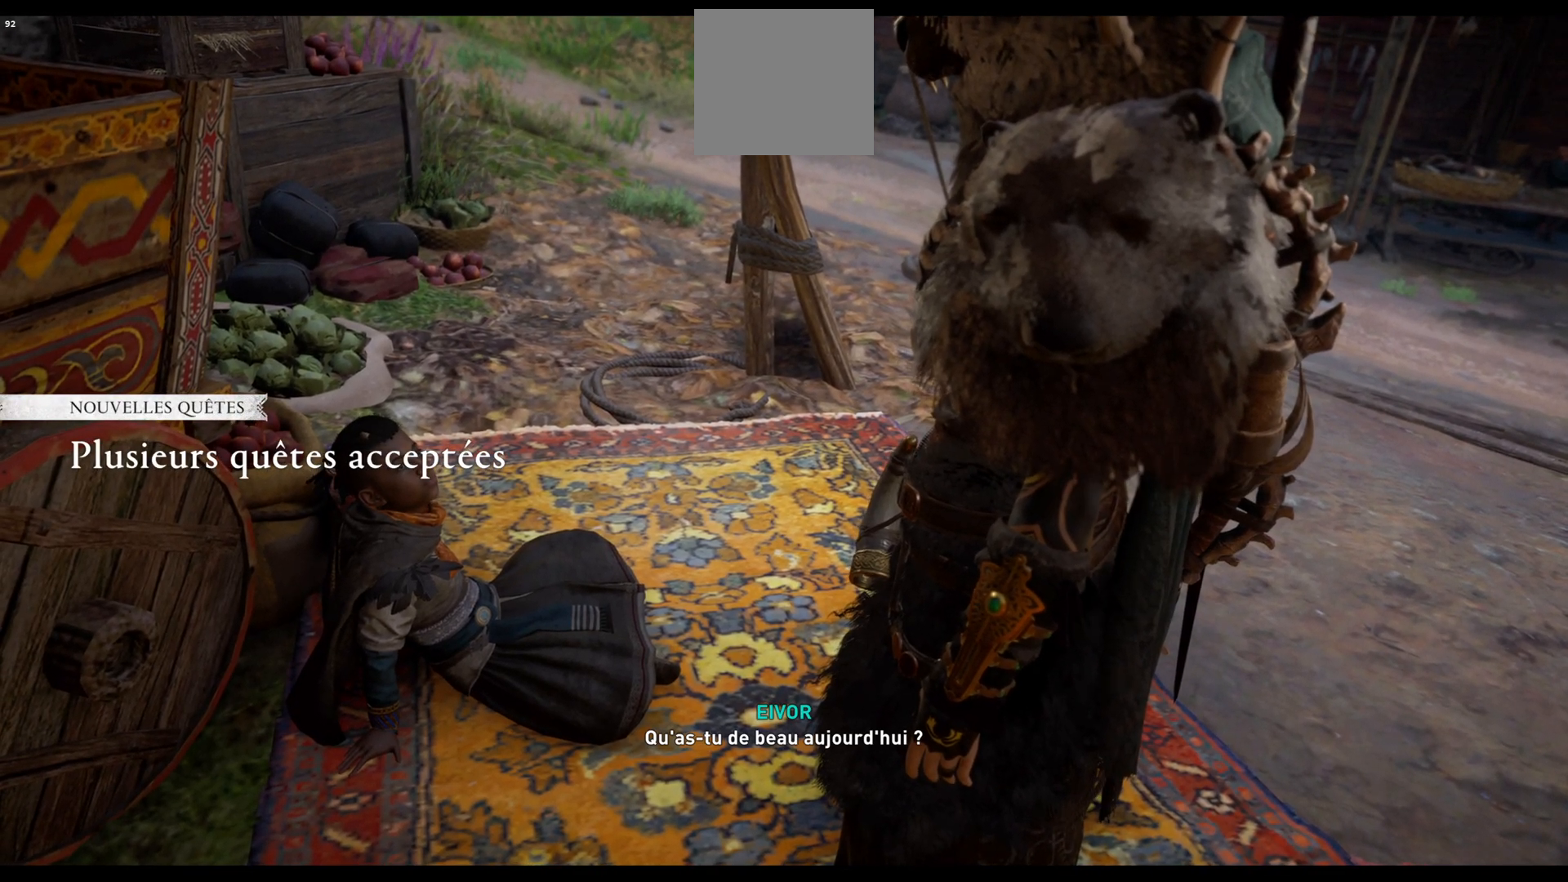
{"buttons": [], "left_stick": "center", "right_stick": "center", "events": [[100, "B", "down"], [200, "B", "up"]]}
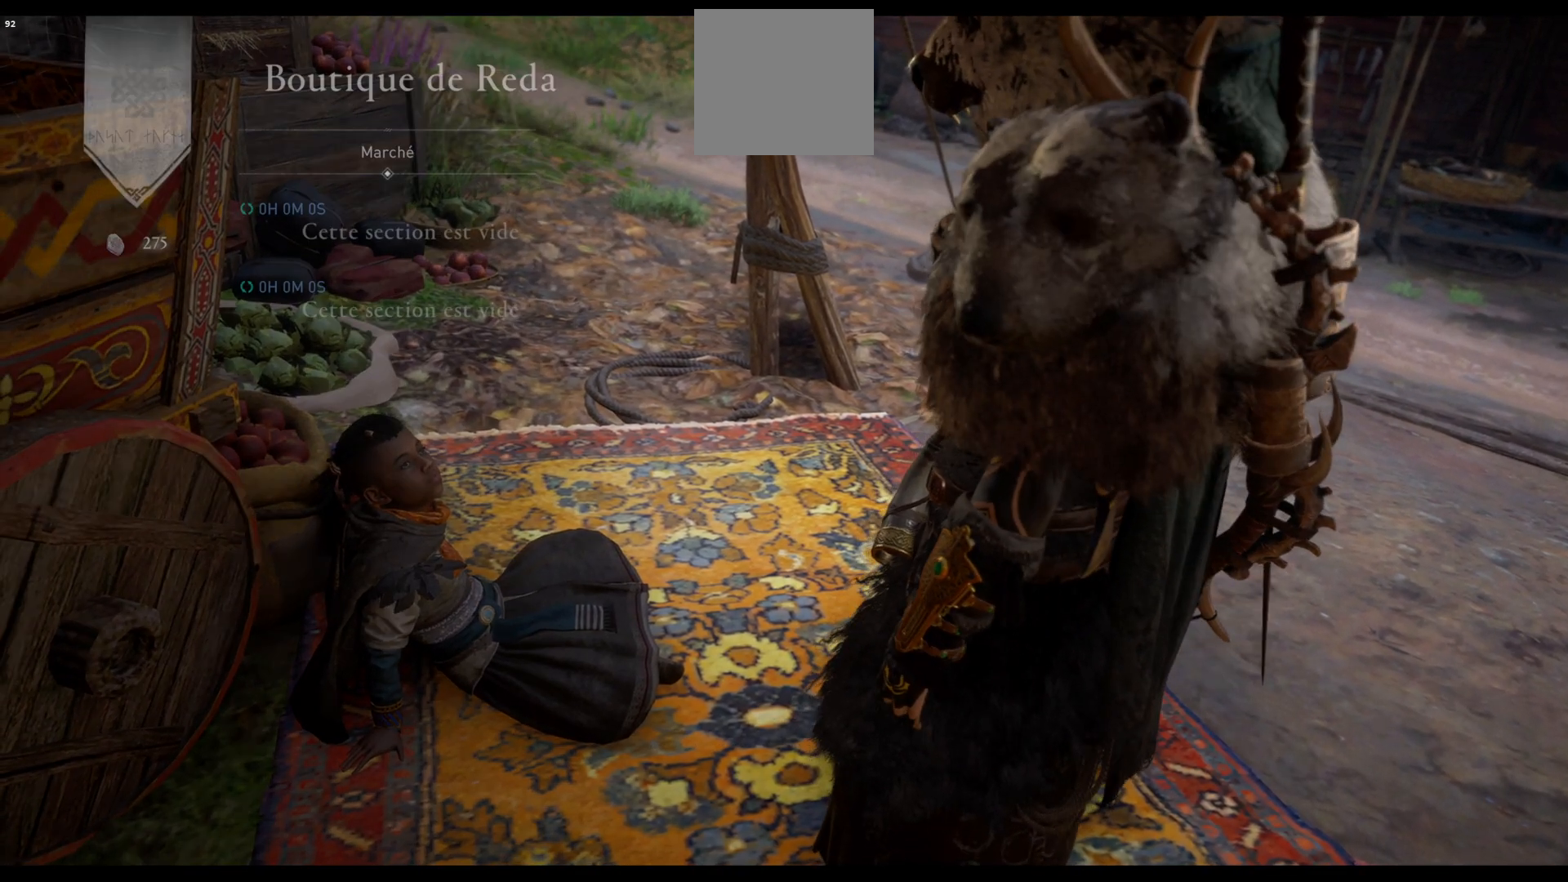
{"buttons": [], "left_stick": "left", "right_stick": "center", "events": [[450, "left_stick", "left"]]}
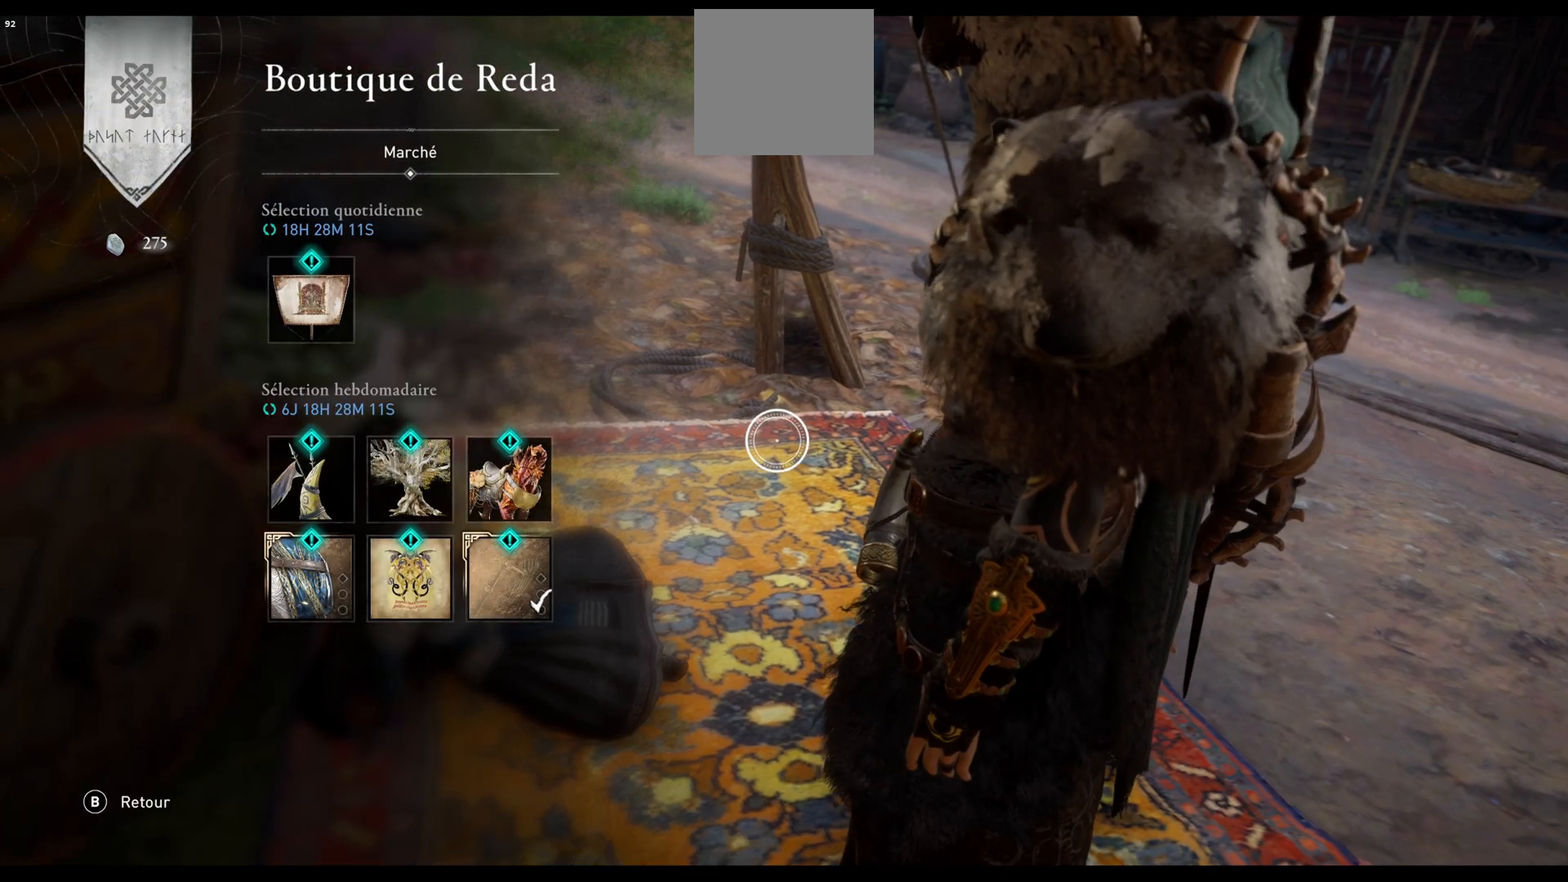
{"buttons": [], "left_stick": "left", "right_stick": "center", "events": []}
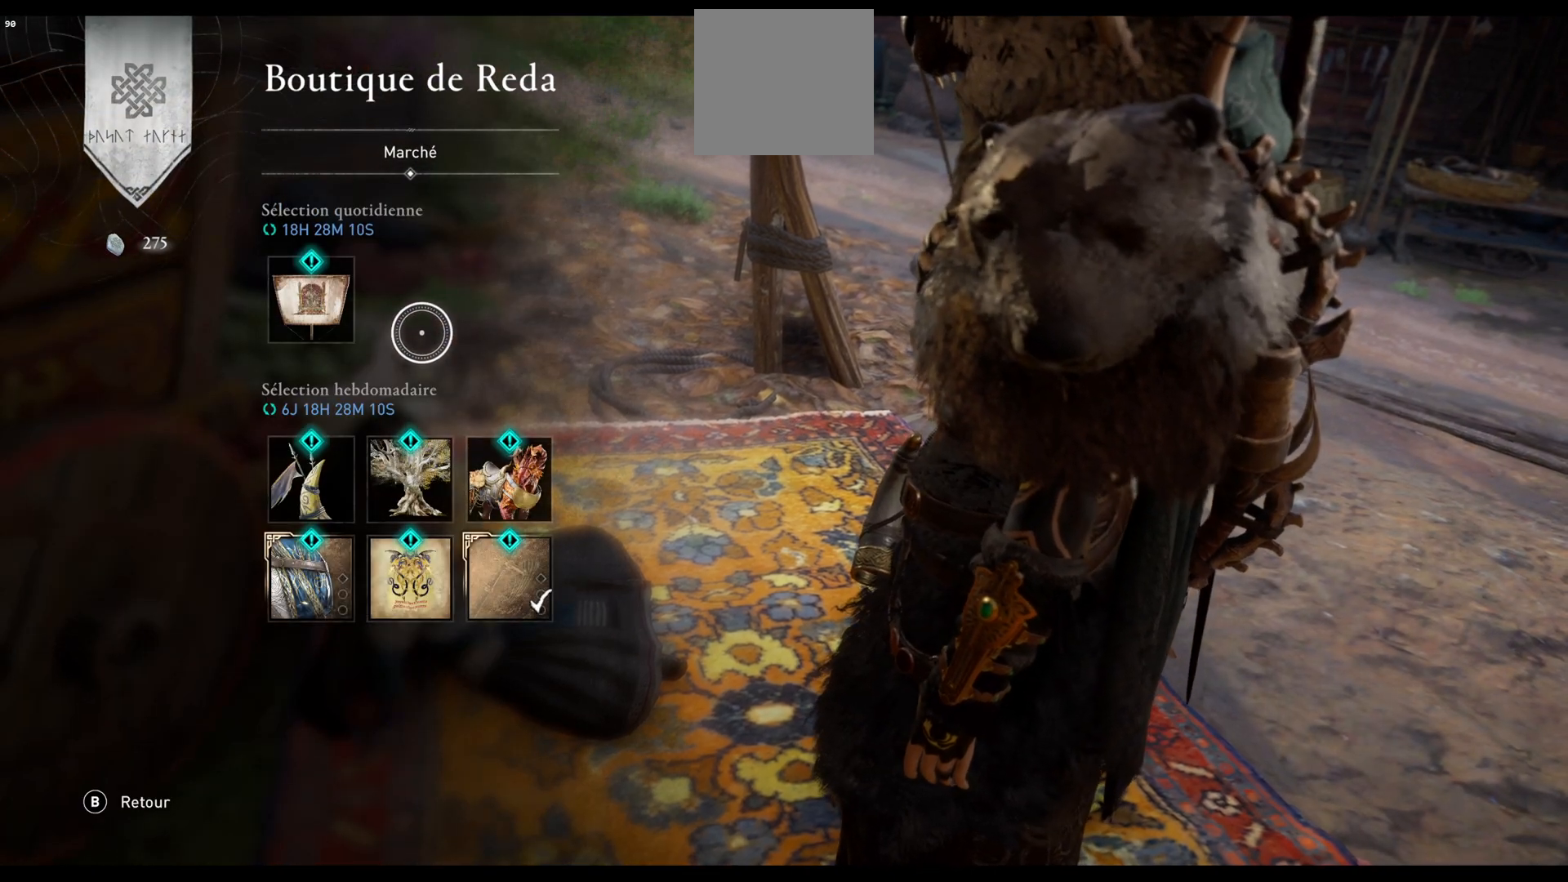
{"buttons": [], "left_stick": "center", "right_stick": "center", "events": [[250, "left_stick", "center"]]}
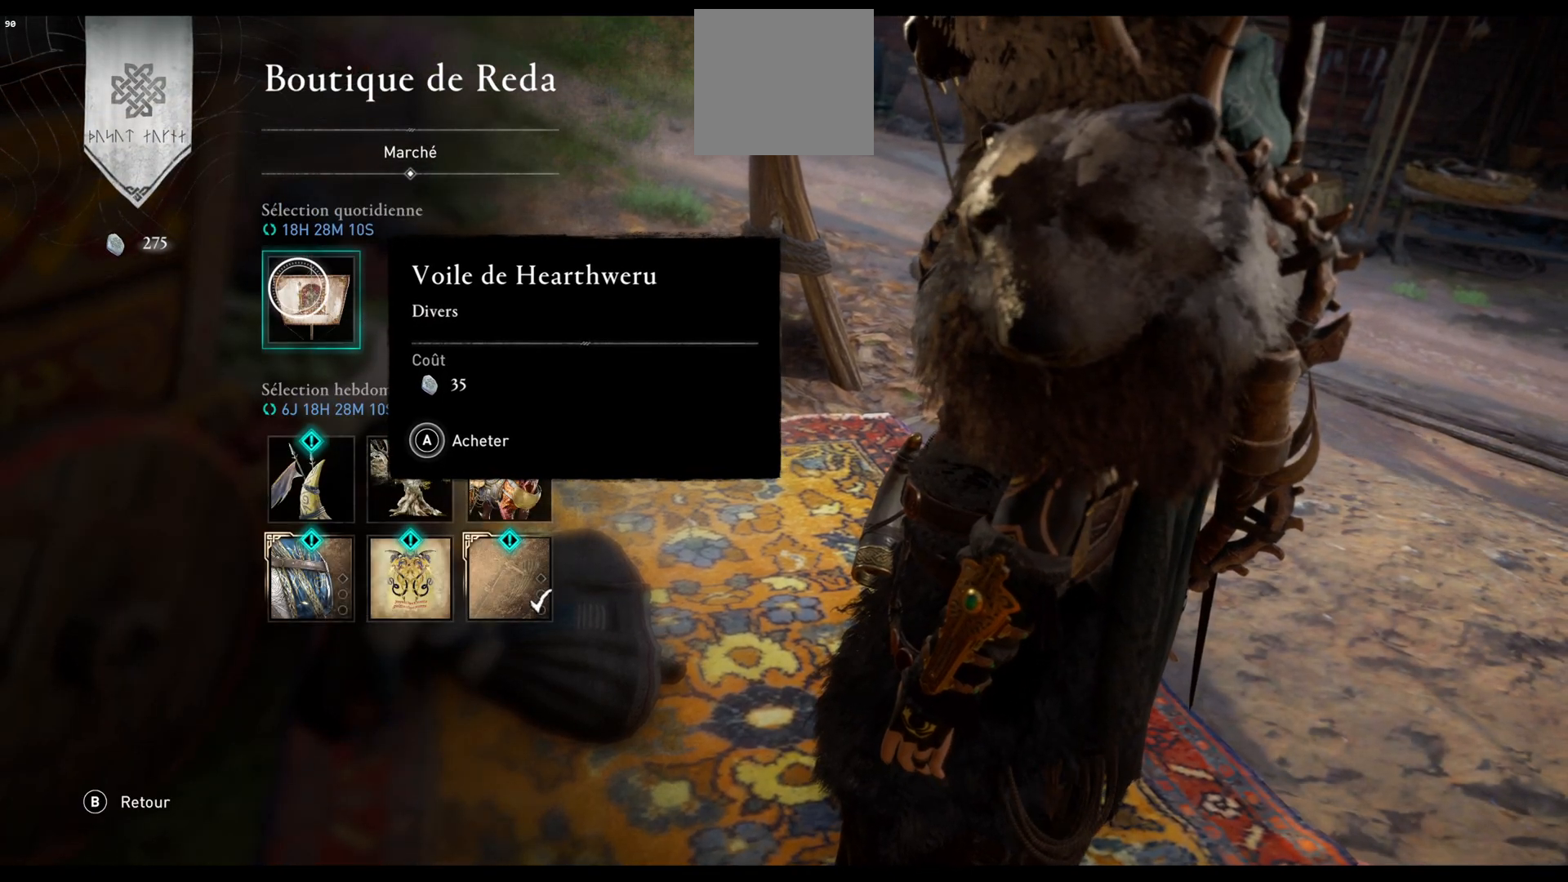
{"buttons": [], "left_stick": "center", "right_stick": "center", "events": []}
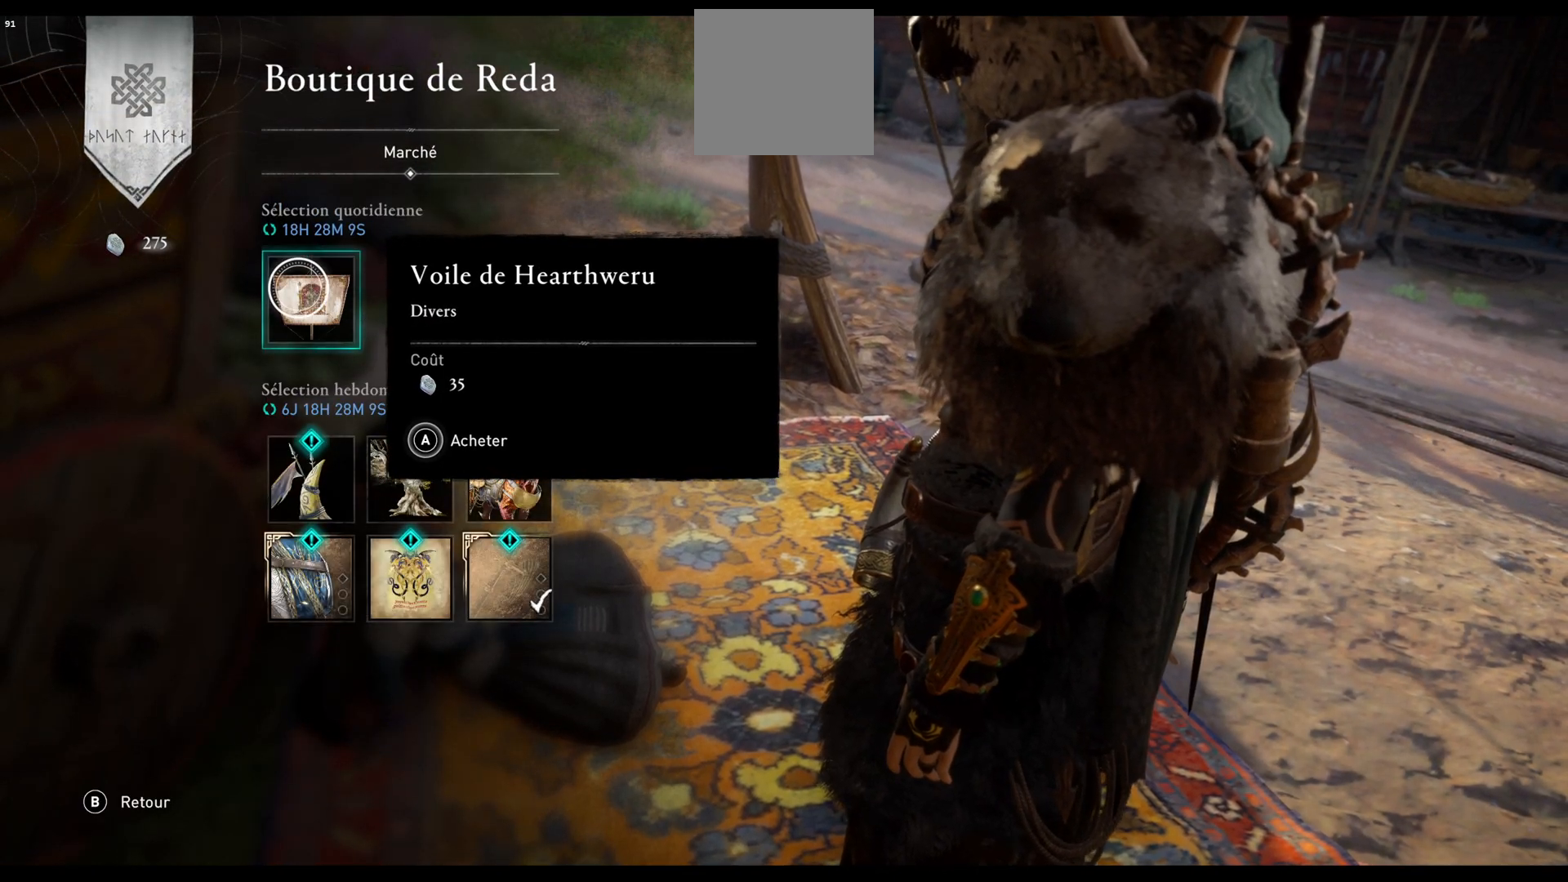
{"buttons": [], "left_stick": "center", "right_stick": "center", "events": []}
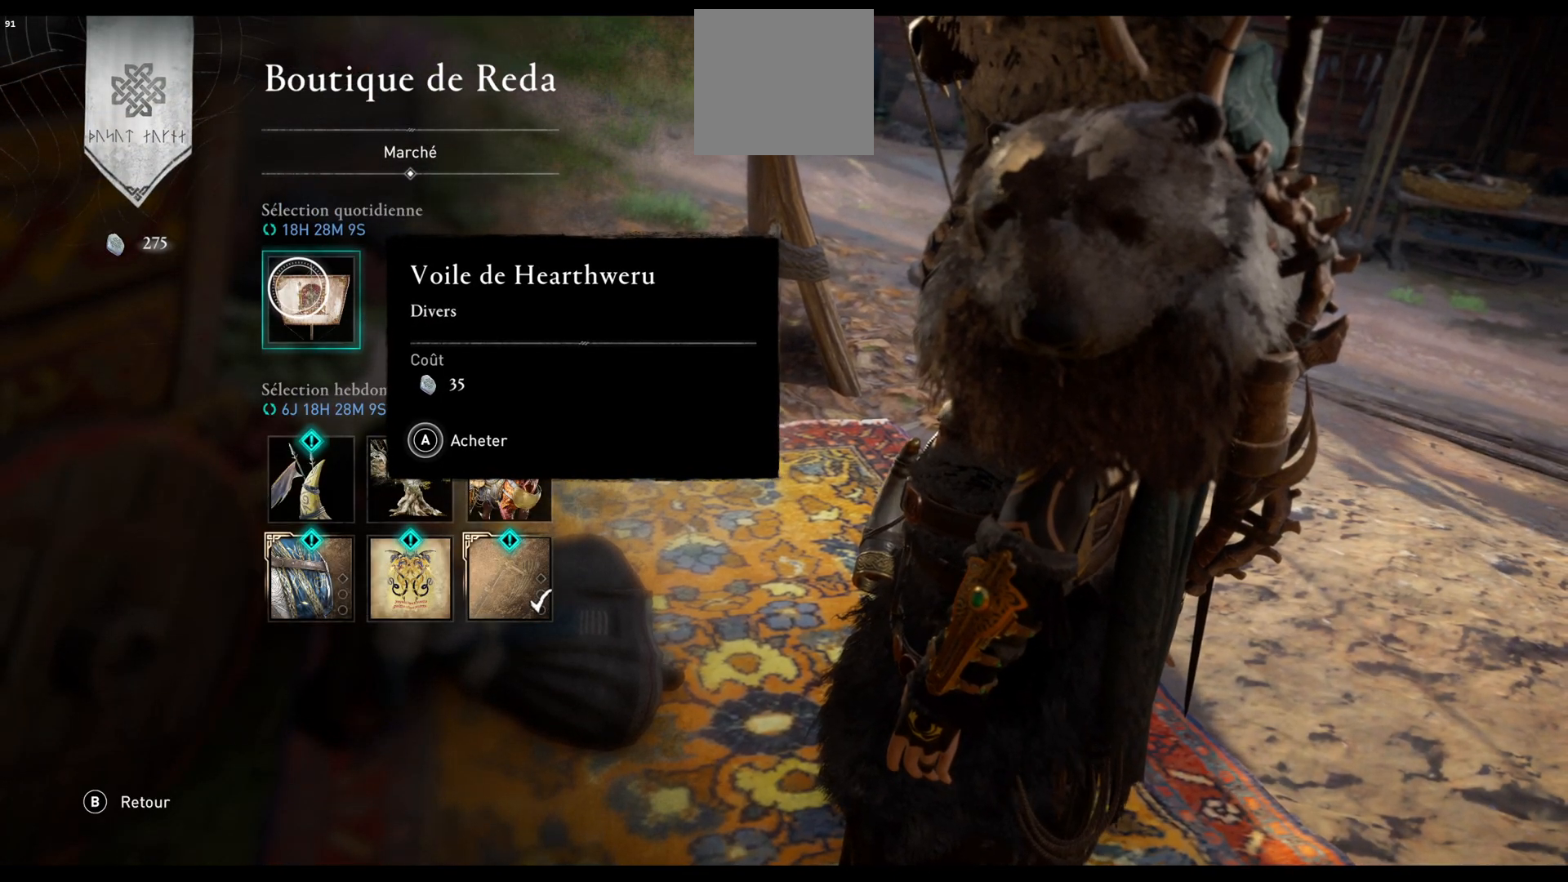
{"buttons": [], "left_stick": "center", "right_stick": "center", "events": []}
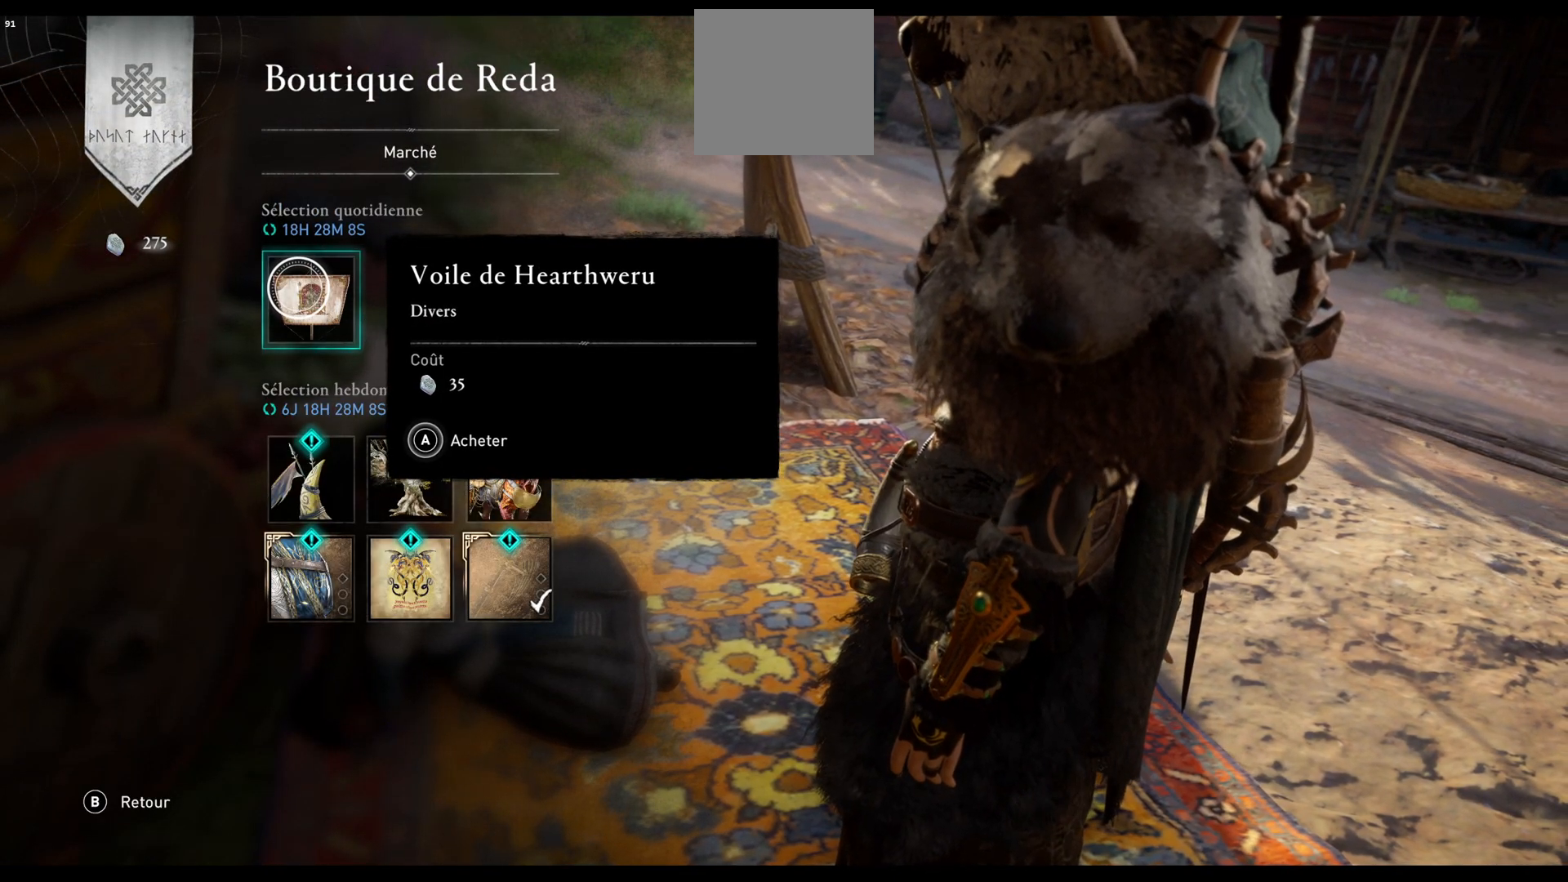
{"buttons": [], "left_stick": "center", "right_stick": "center", "events": []}
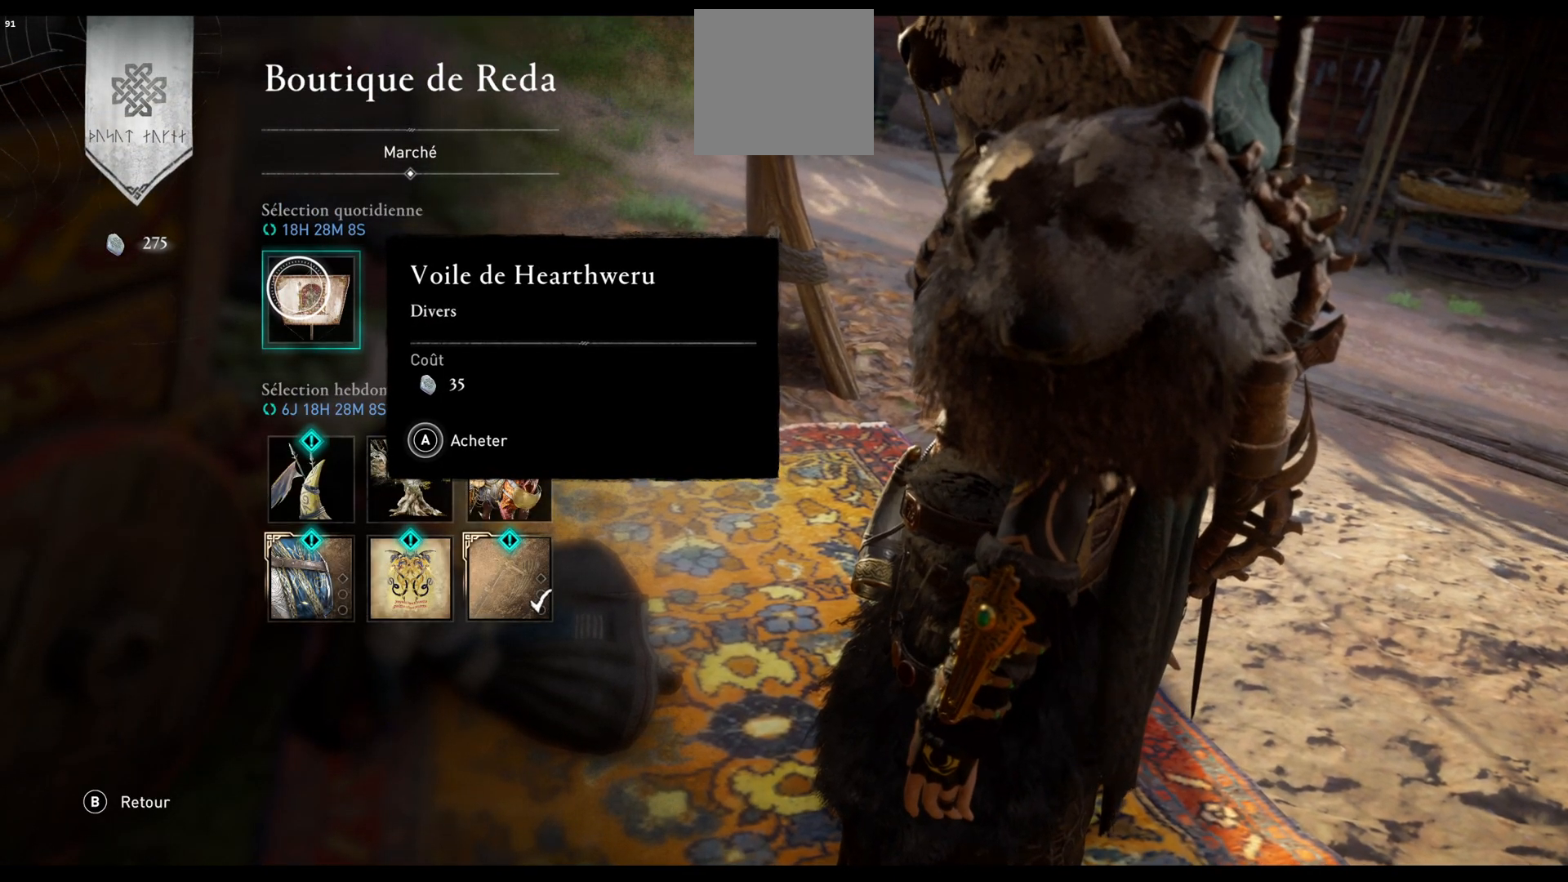
{"buttons": [], "left_stick": "center", "right_stick": "center", "events": [[150, "left_stick", "down"], [450, "left_stick", "center"]]}
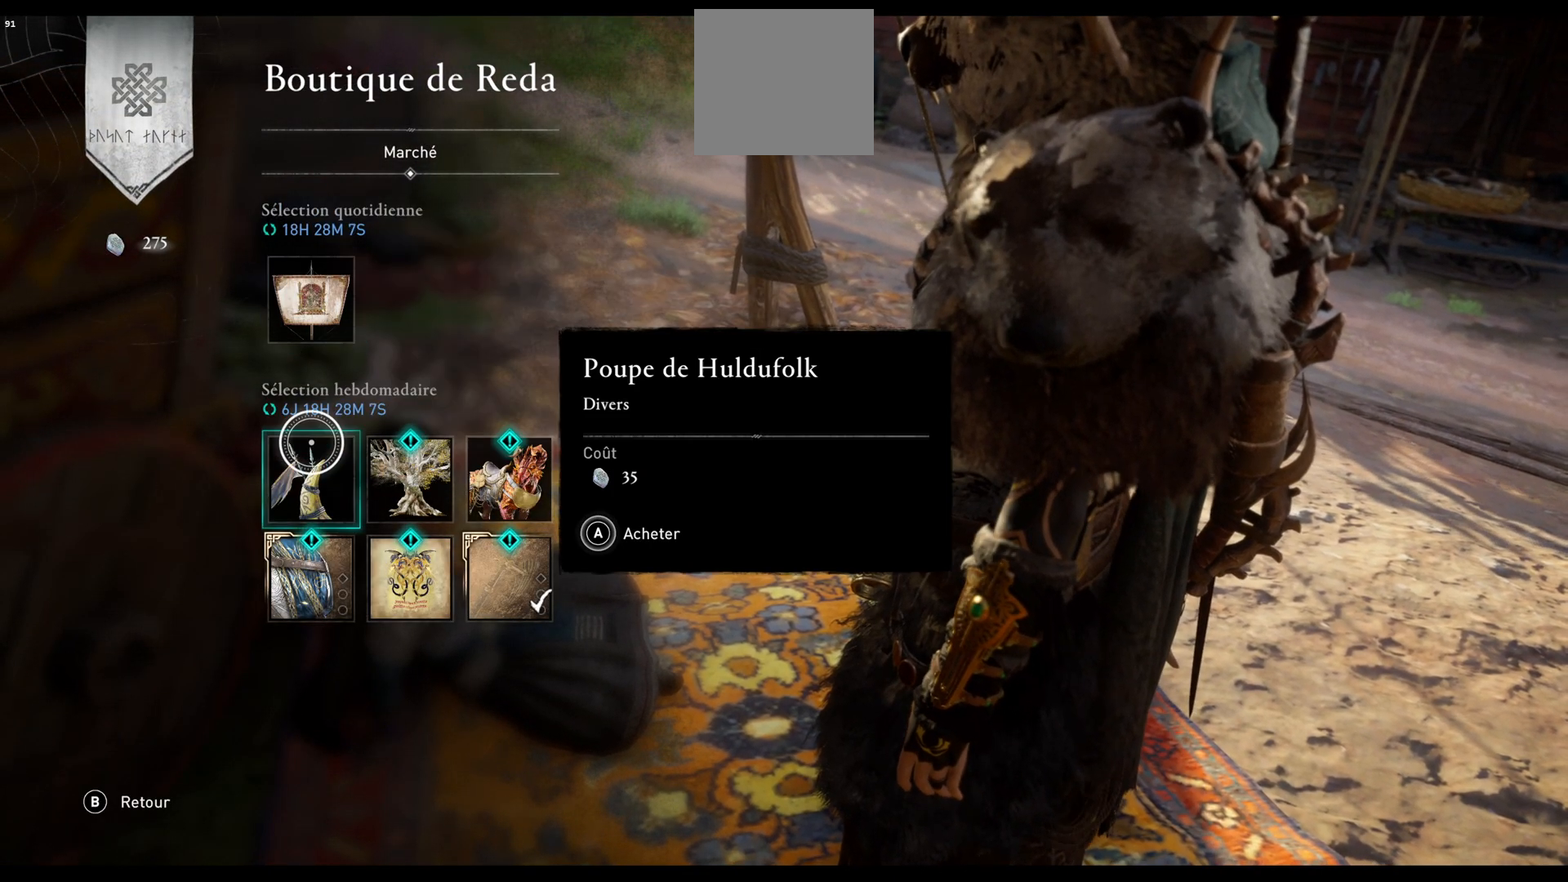
{"buttons": [], "left_stick": "center", "right_stick": "center", "events": [[233, "left_stick", "down"], [383, "left_stick", "center"]]}
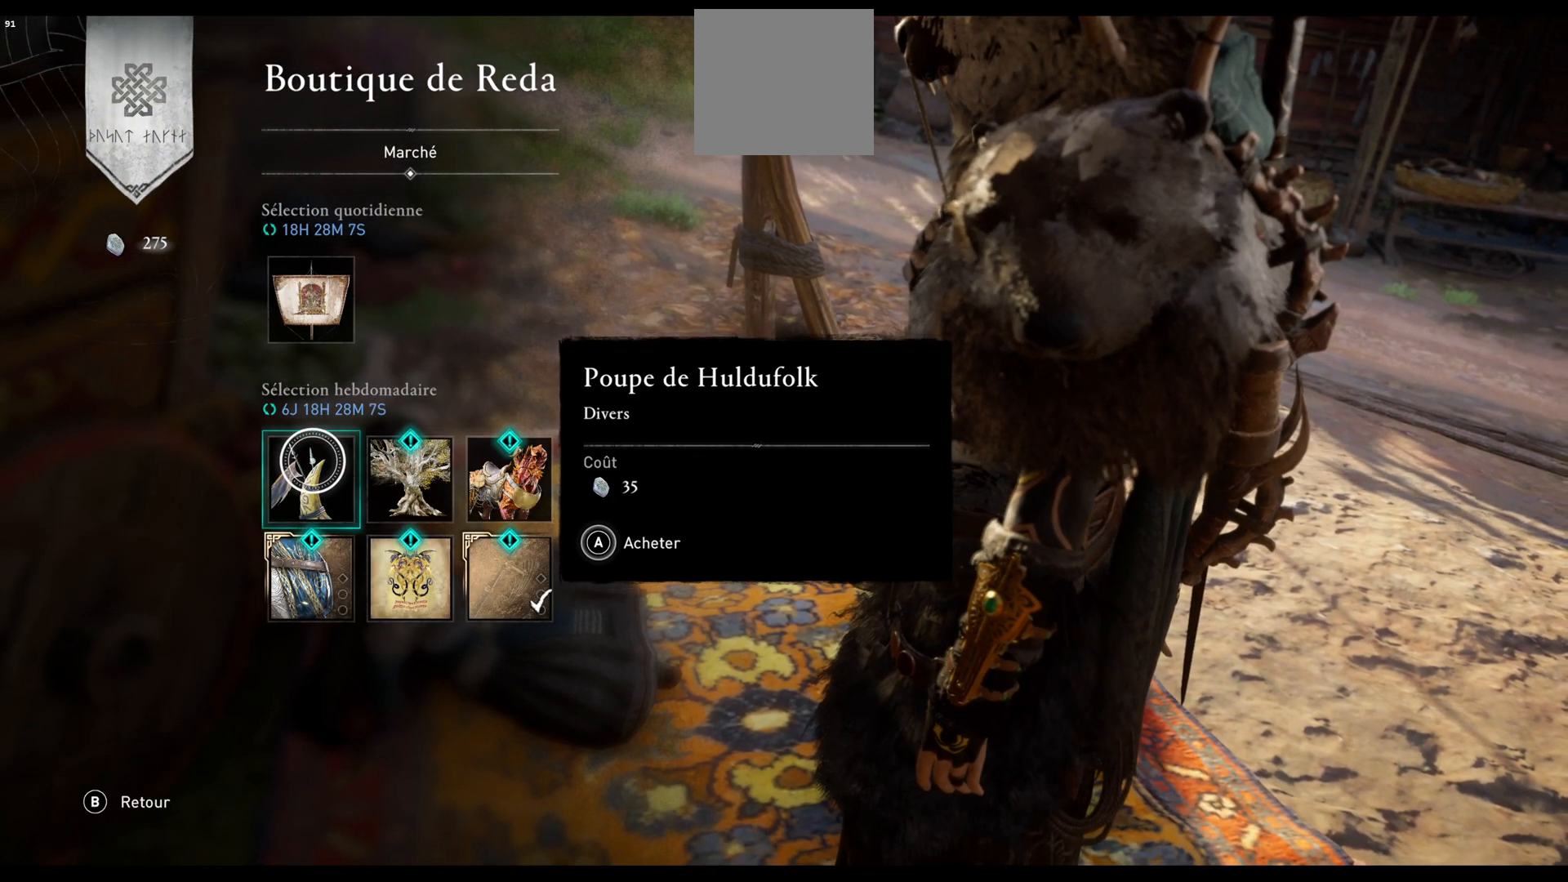
{"buttons": [], "left_stick": "center", "right_stick": "center", "events": []}
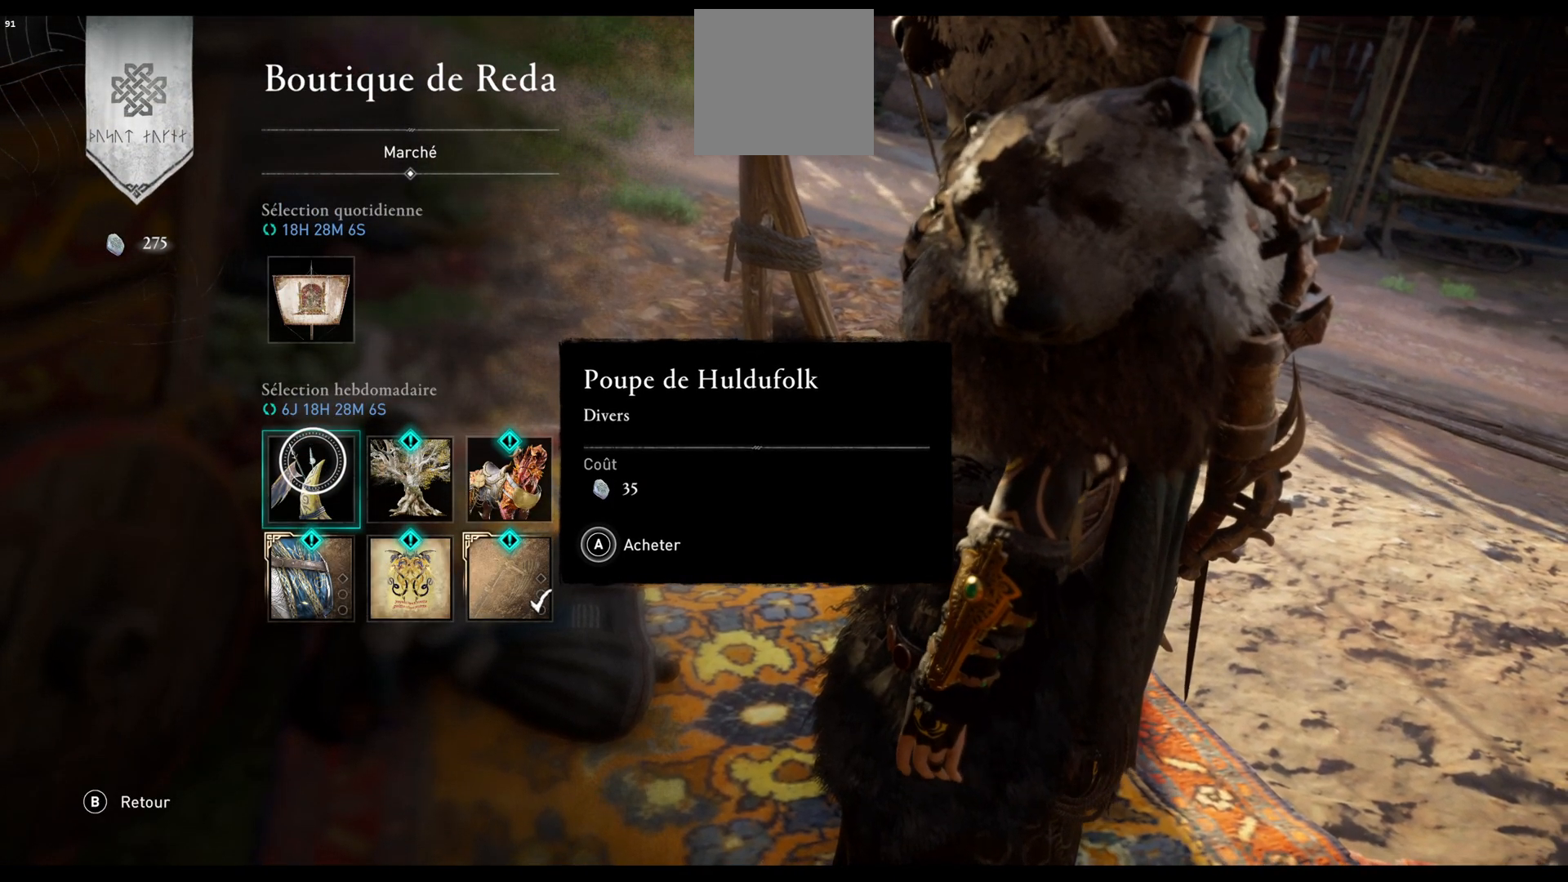
{"buttons": [], "left_stick": "center", "right_stick": "center", "events": []}
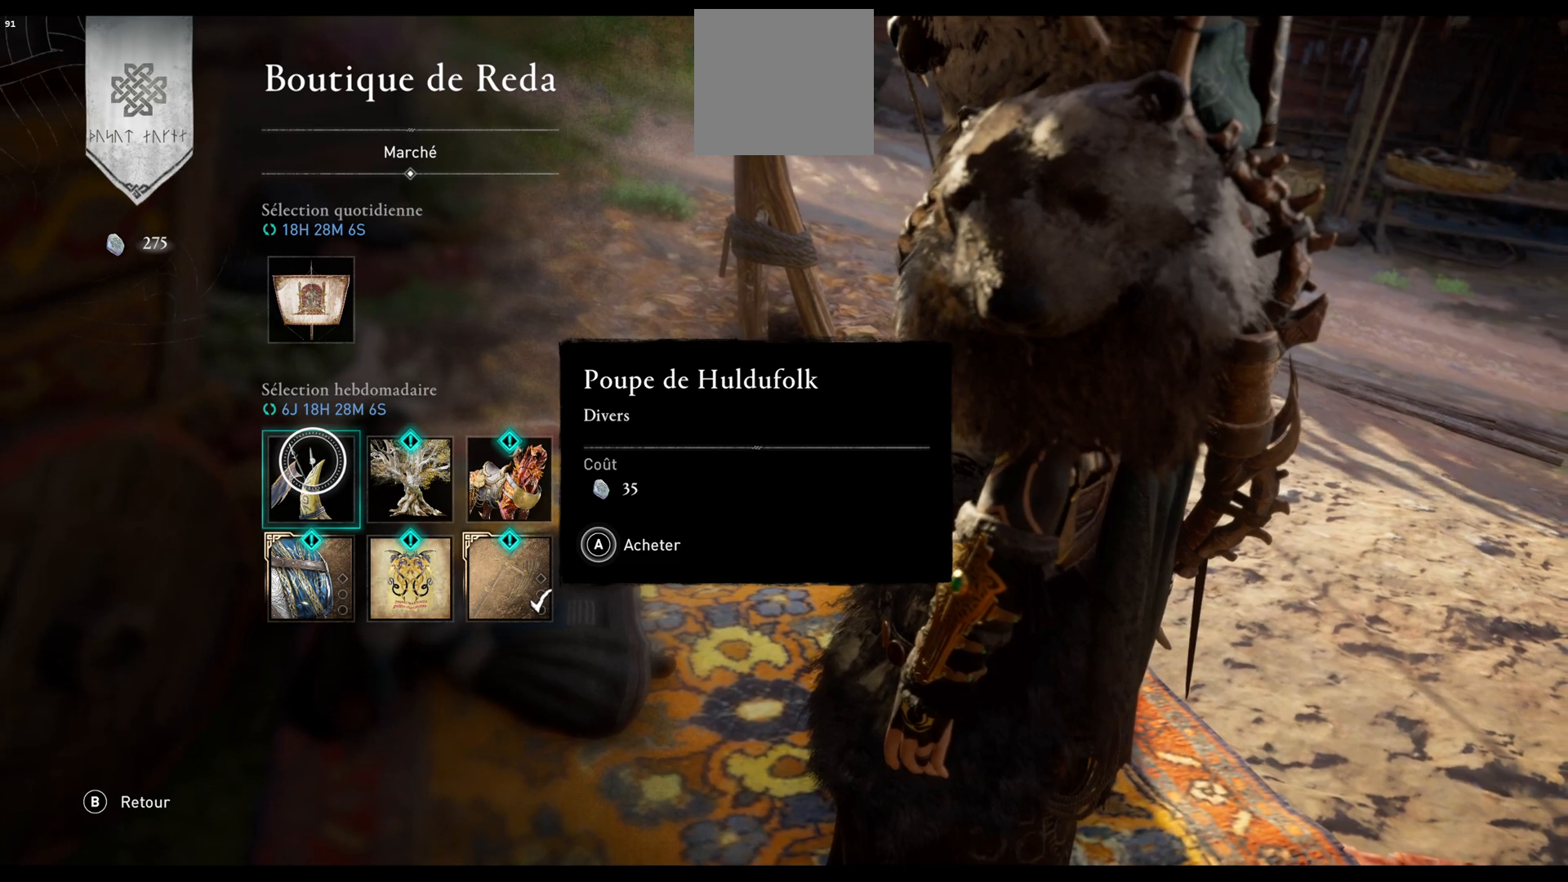
{"buttons": [], "left_stick": "down", "right_stick": "center", "events": [[367, "left_stick", "down"]]}
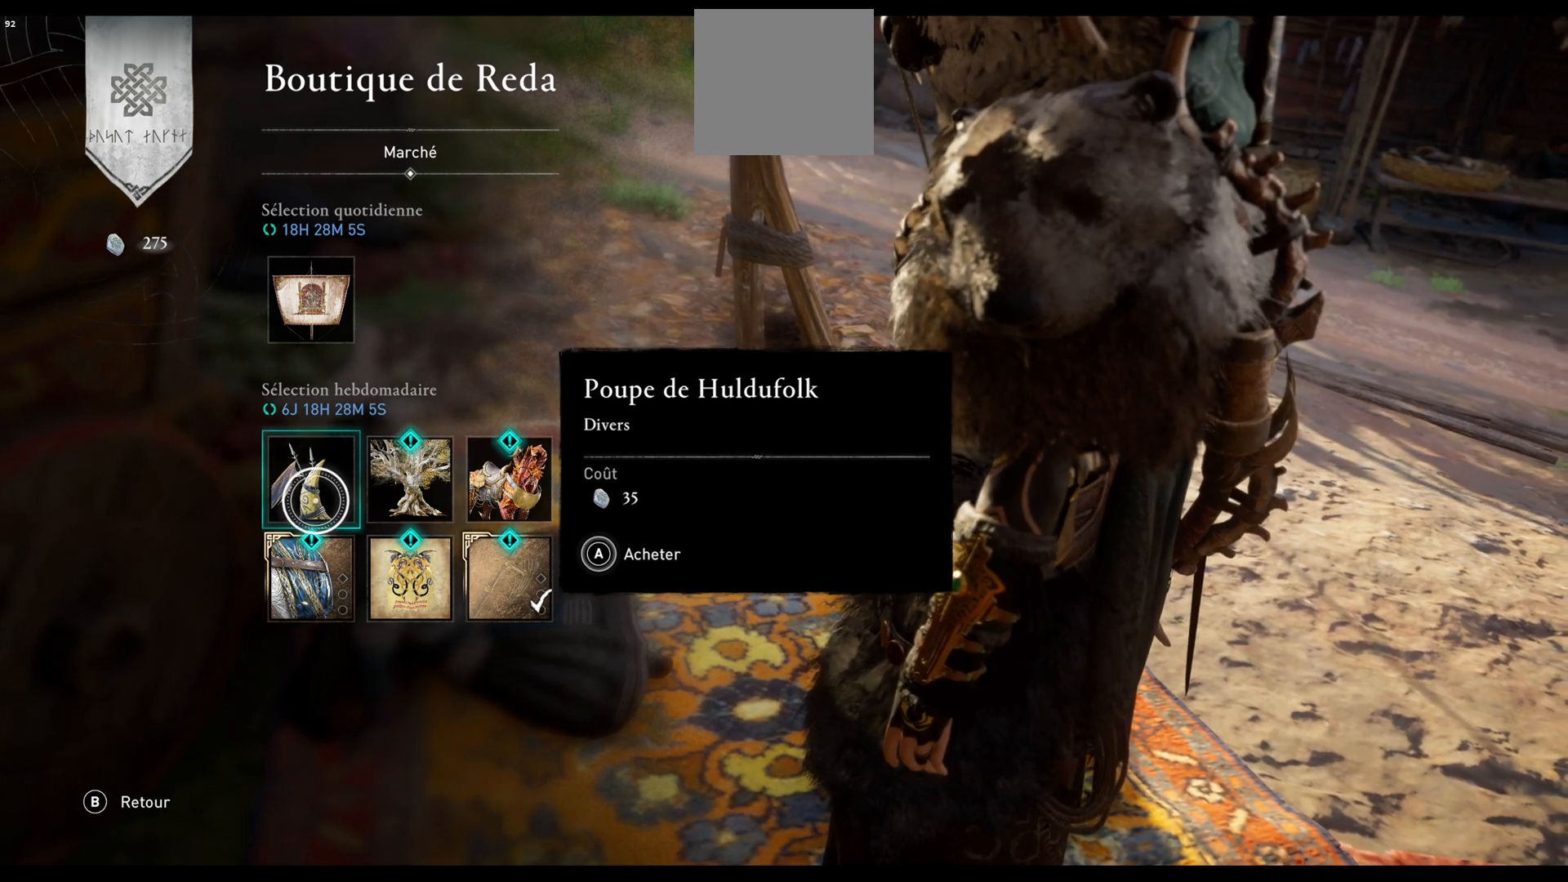
{"buttons": [], "left_stick": "center", "right_stick": "center", "events": [[117, "left_stick", "center"]]}
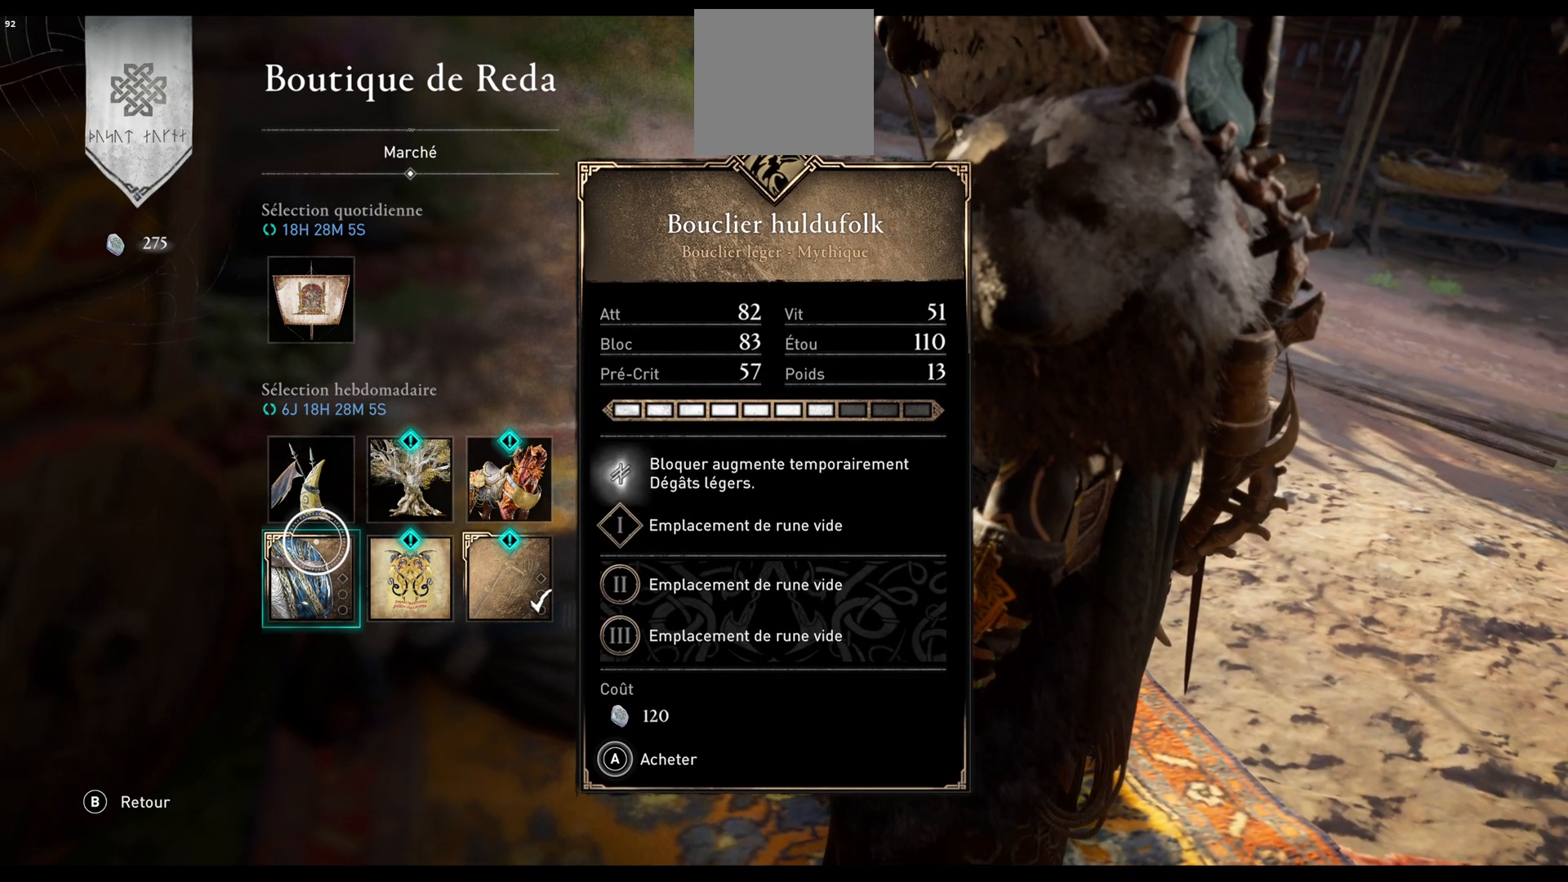
{"buttons": [], "left_stick": "center", "right_stick": "center", "events": []}
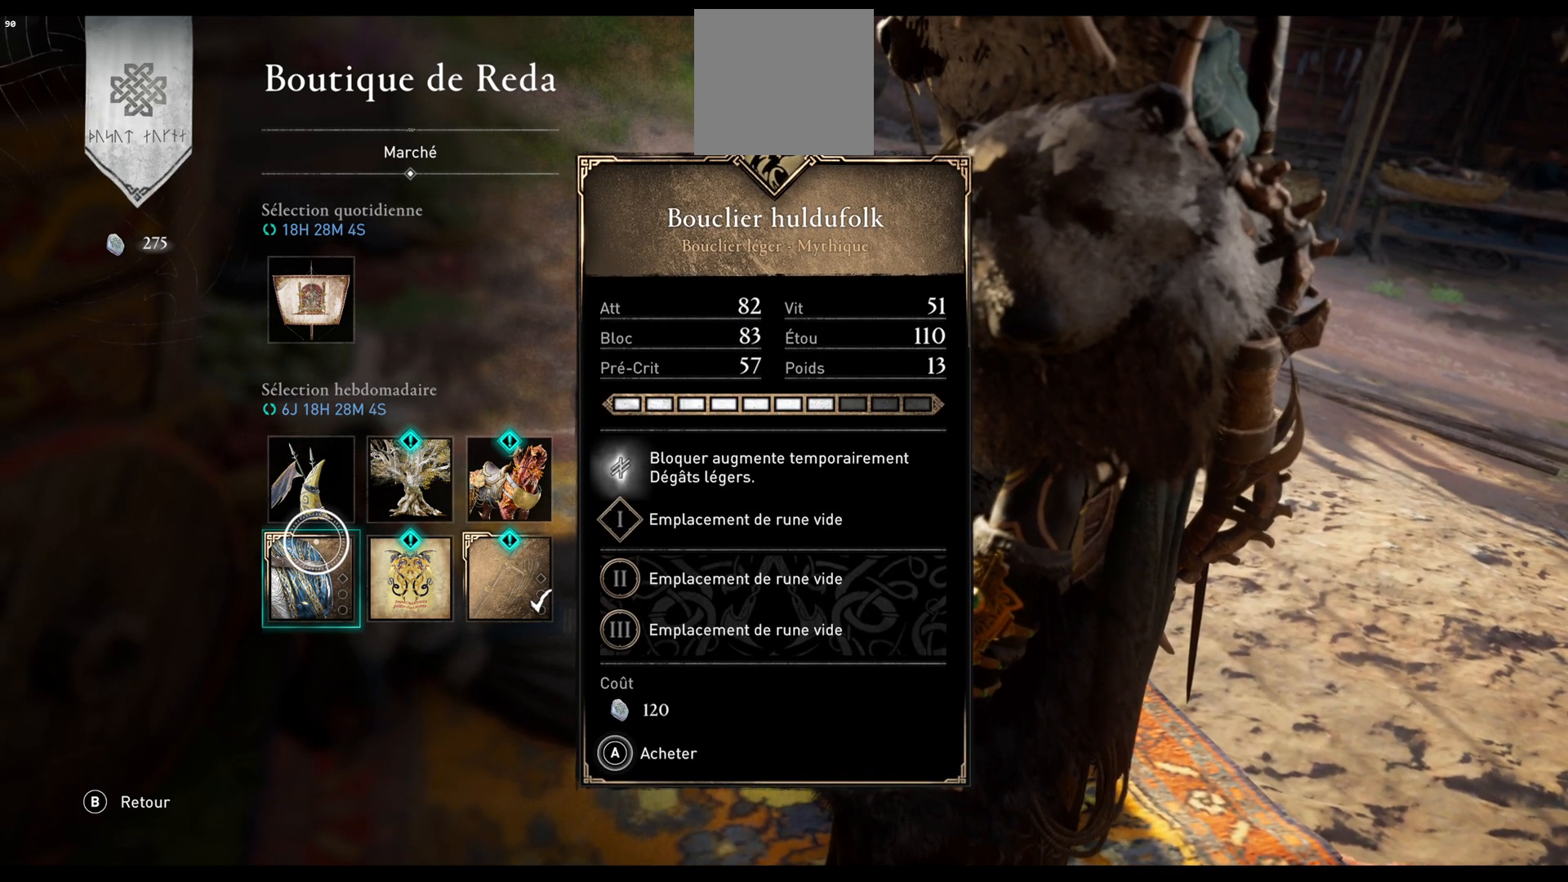
{"buttons": [], "left_stick": "center", "right_stick": "center", "events": []}
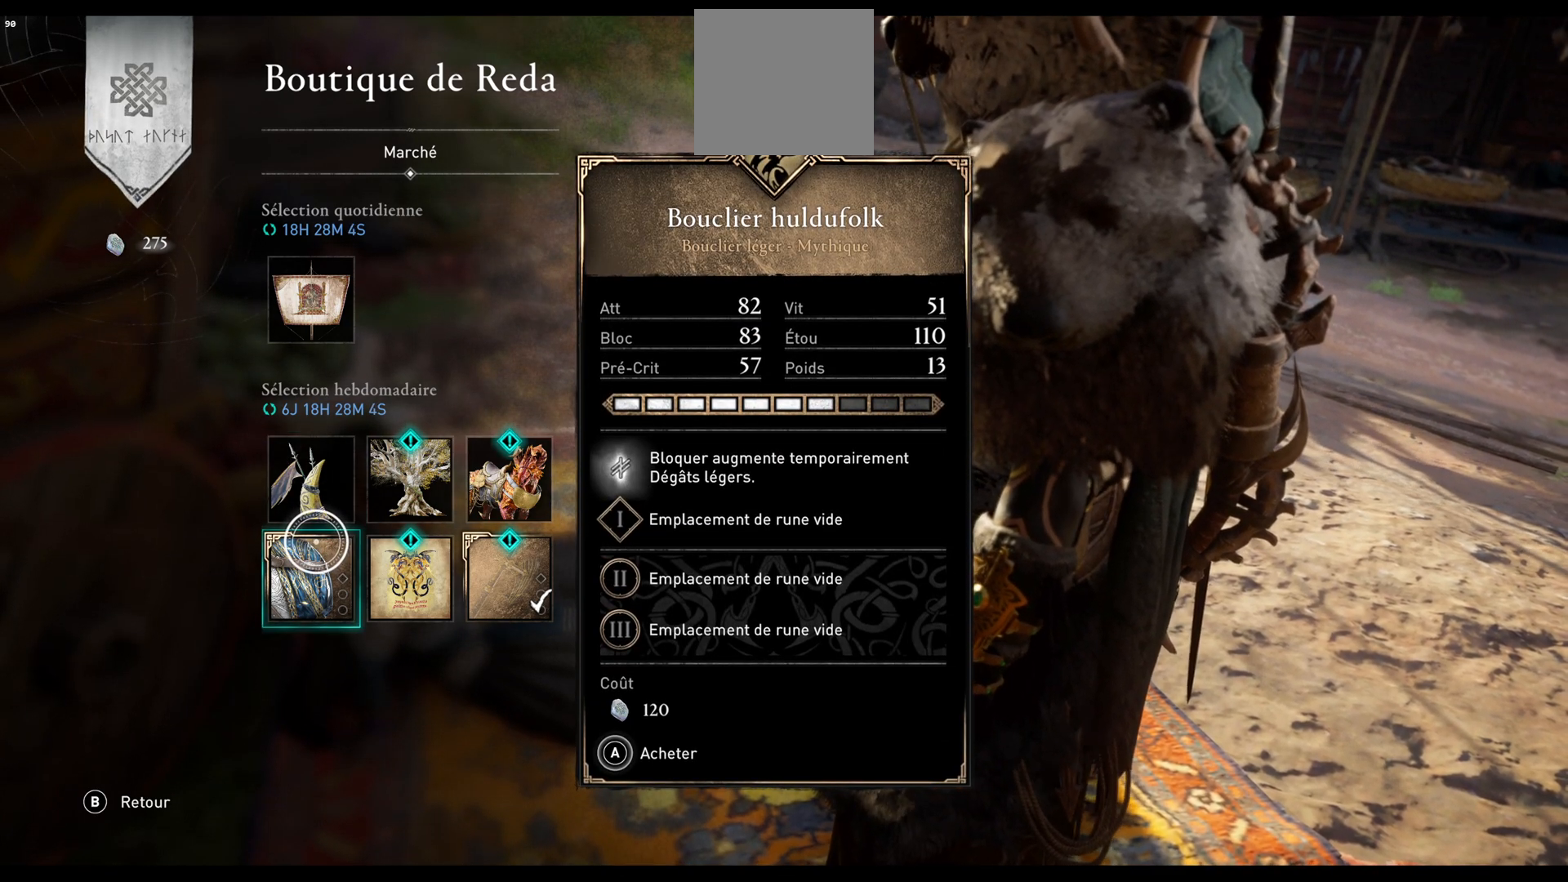
{"buttons": [], "left_stick": "center", "right_stick": "center", "events": []}
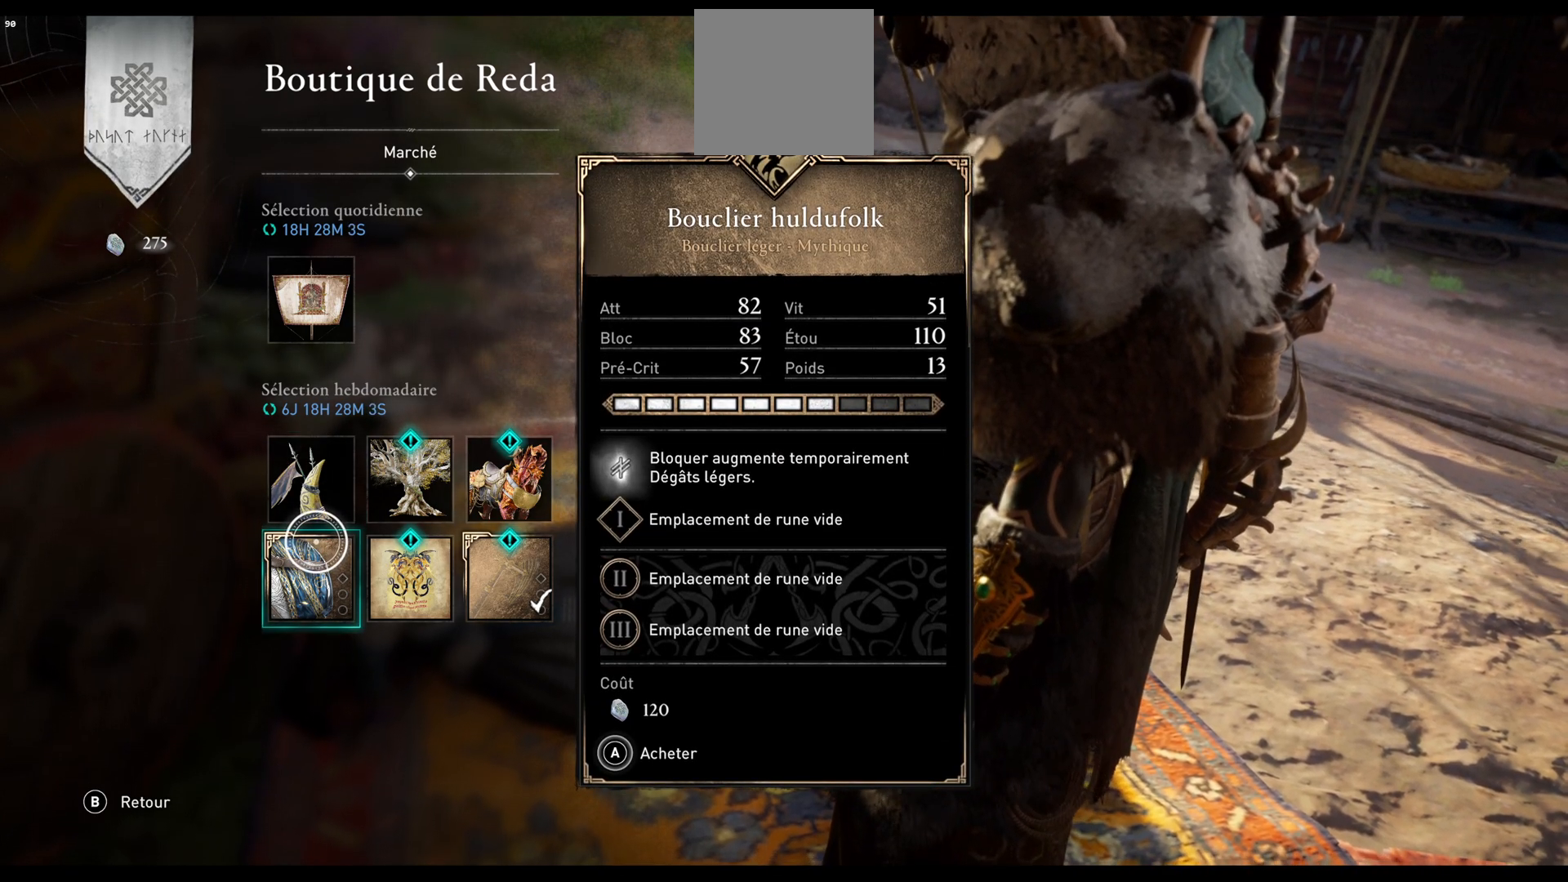
{"buttons": [], "left_stick": "center", "right_stick": "center", "events": []}
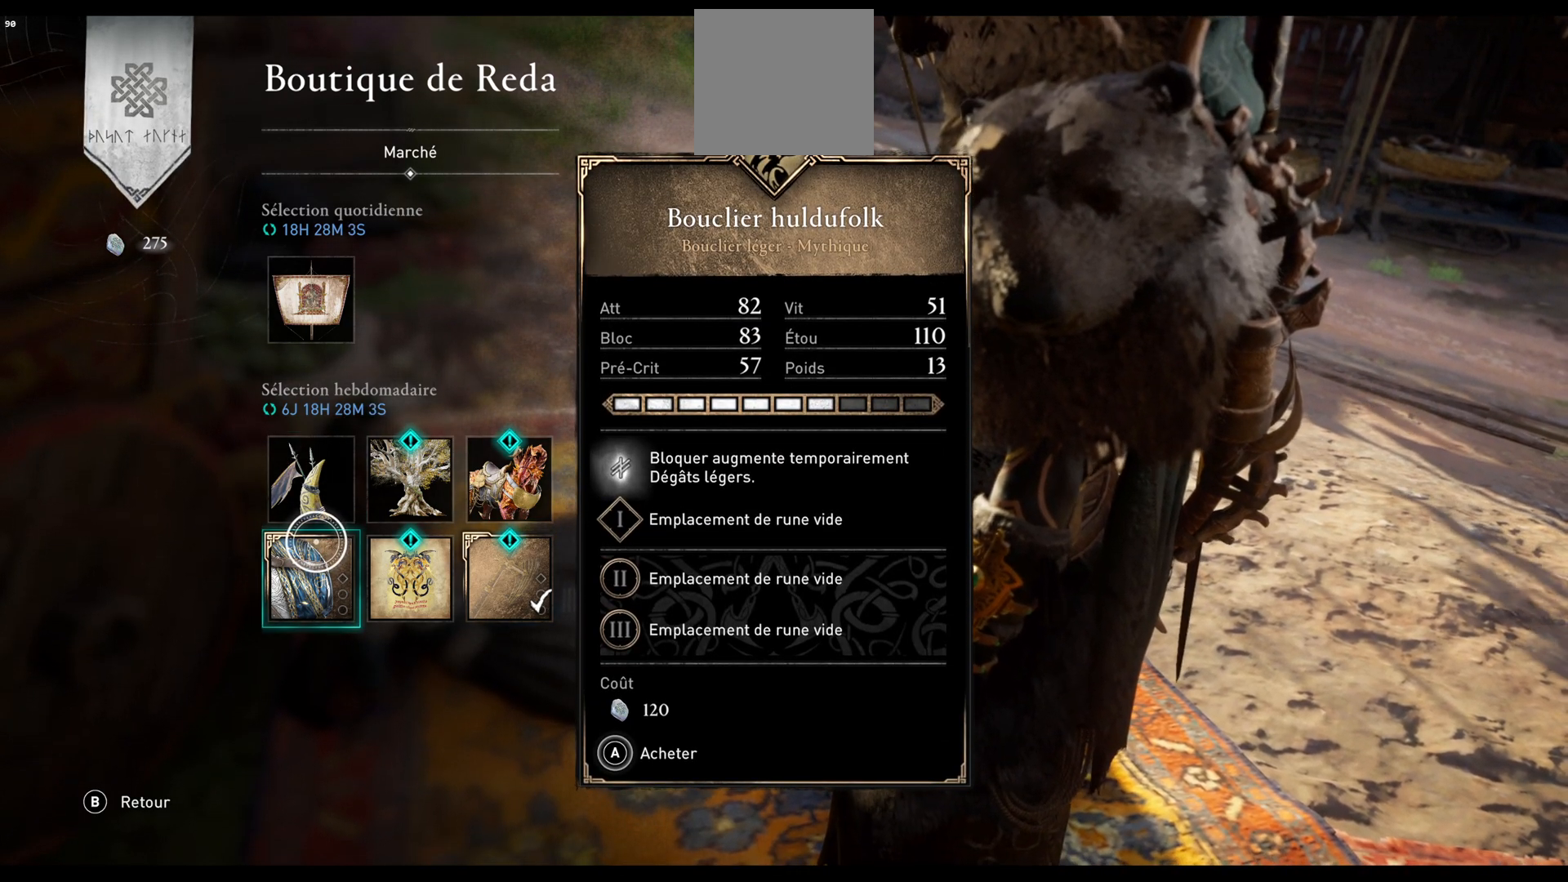
{"buttons": [], "left_stick": "center", "right_stick": "center", "events": []}
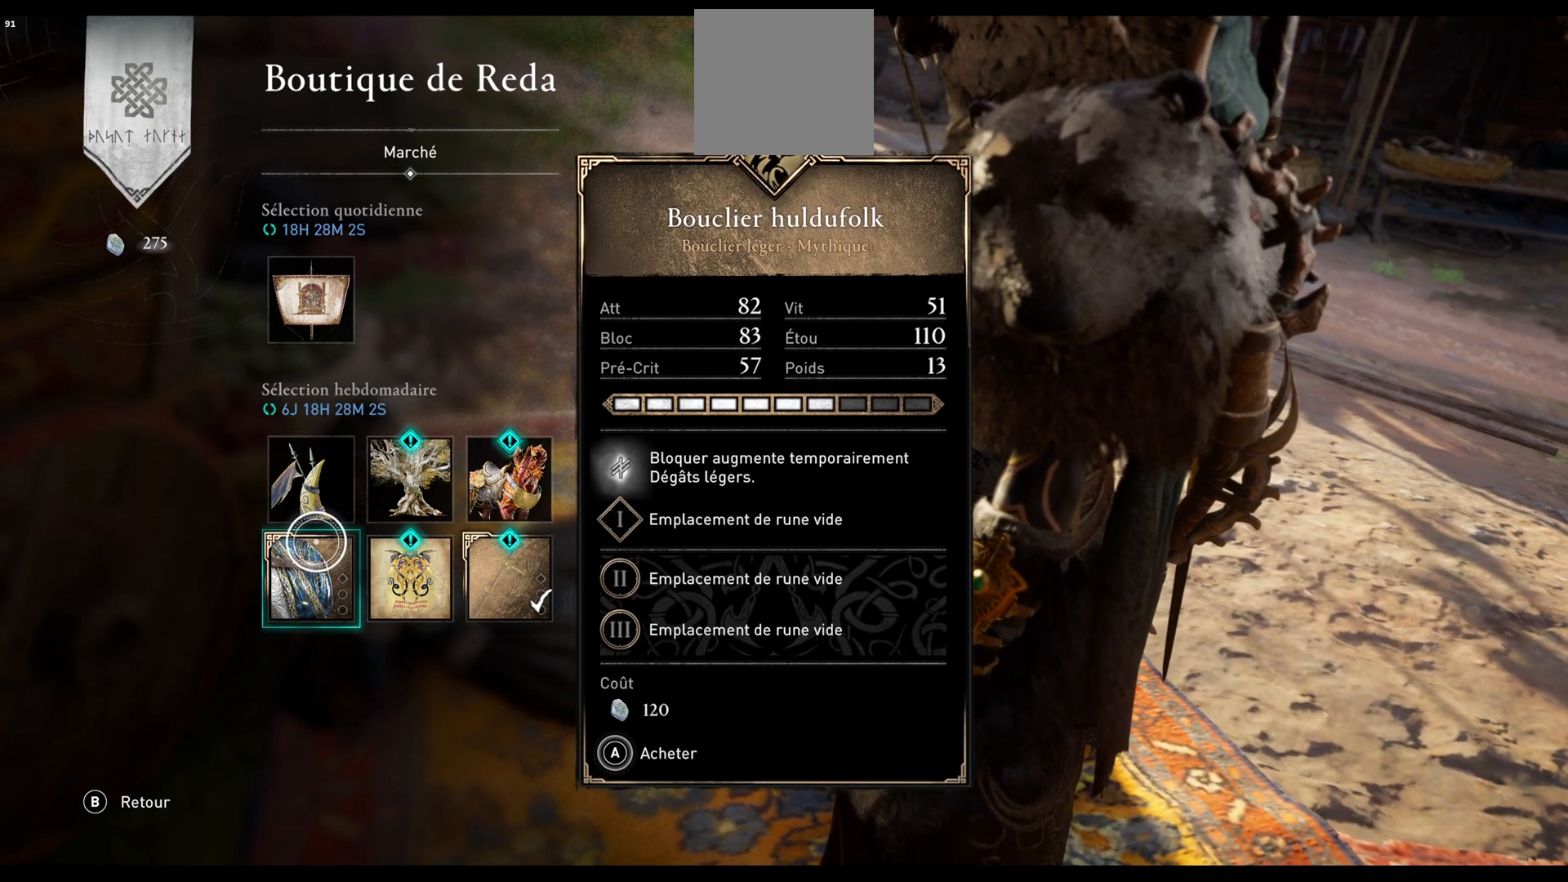
{"buttons": [], "left_stick": "center", "right_stick": "center", "events": []}
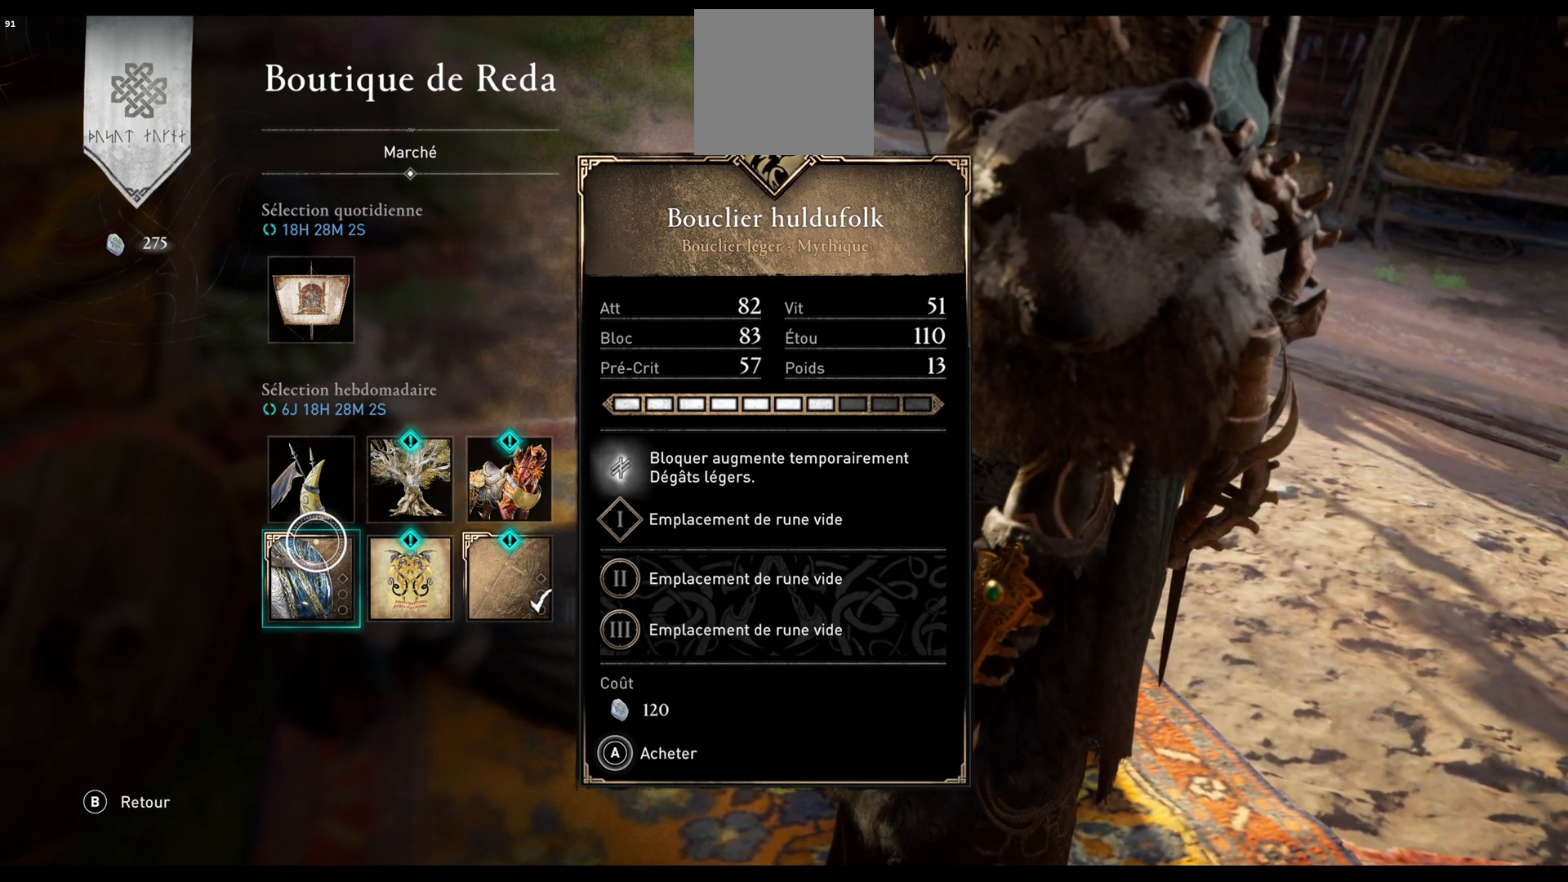
{"buttons": [], "left_stick": "up-right", "right_stick": "center", "events": [[33, "left_stick", "right"], [183, "left_stick", "up-right"]]}
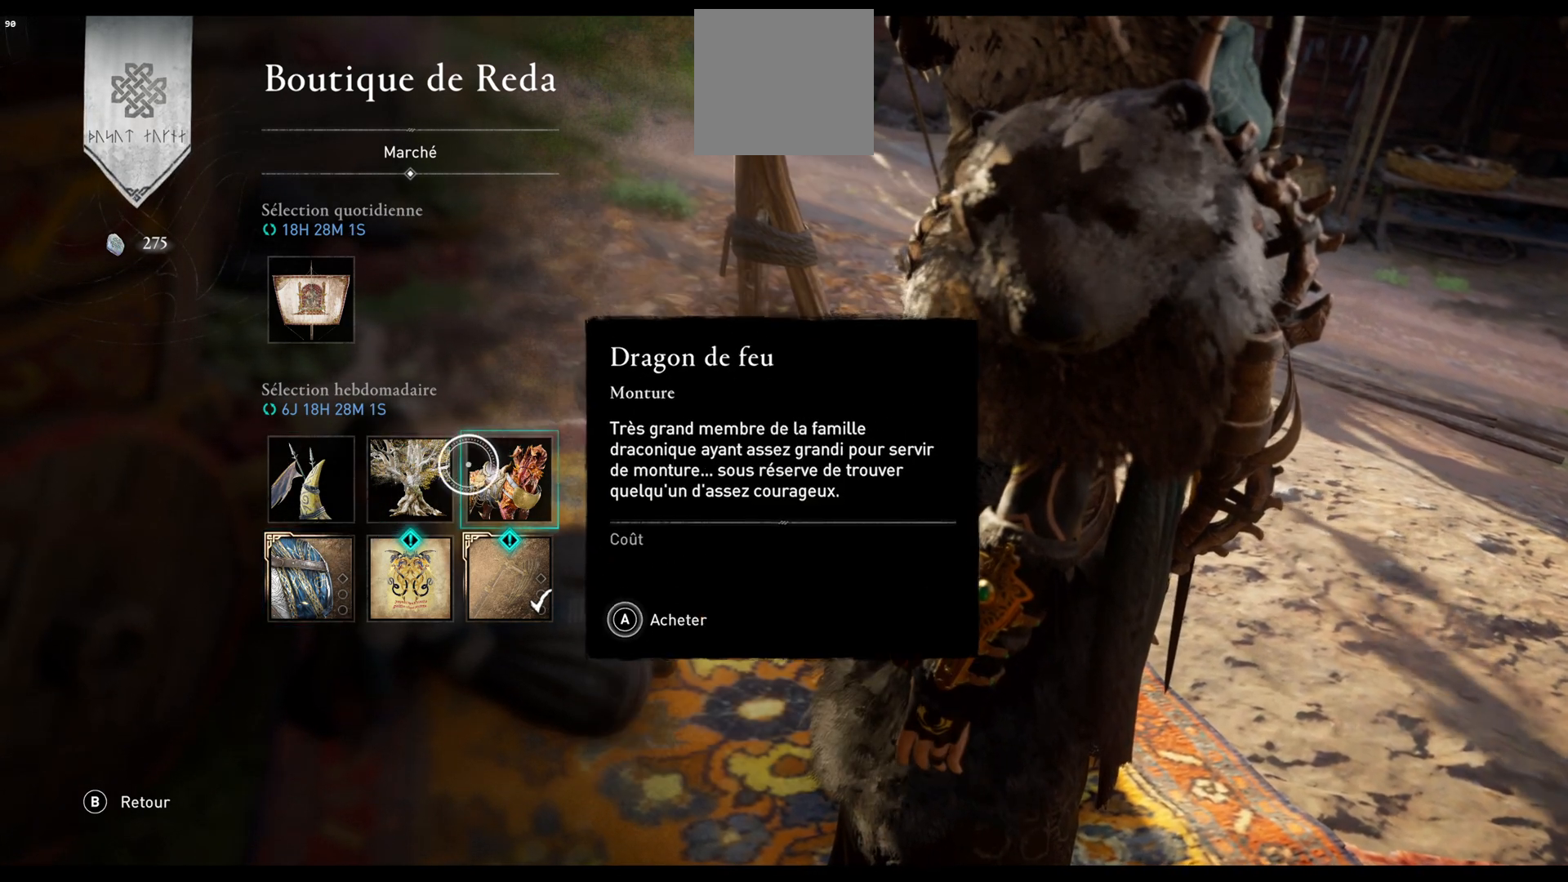
{"buttons": [], "left_stick": "center", "right_stick": "center", "events": [[50, "left_stick", "center"]]}
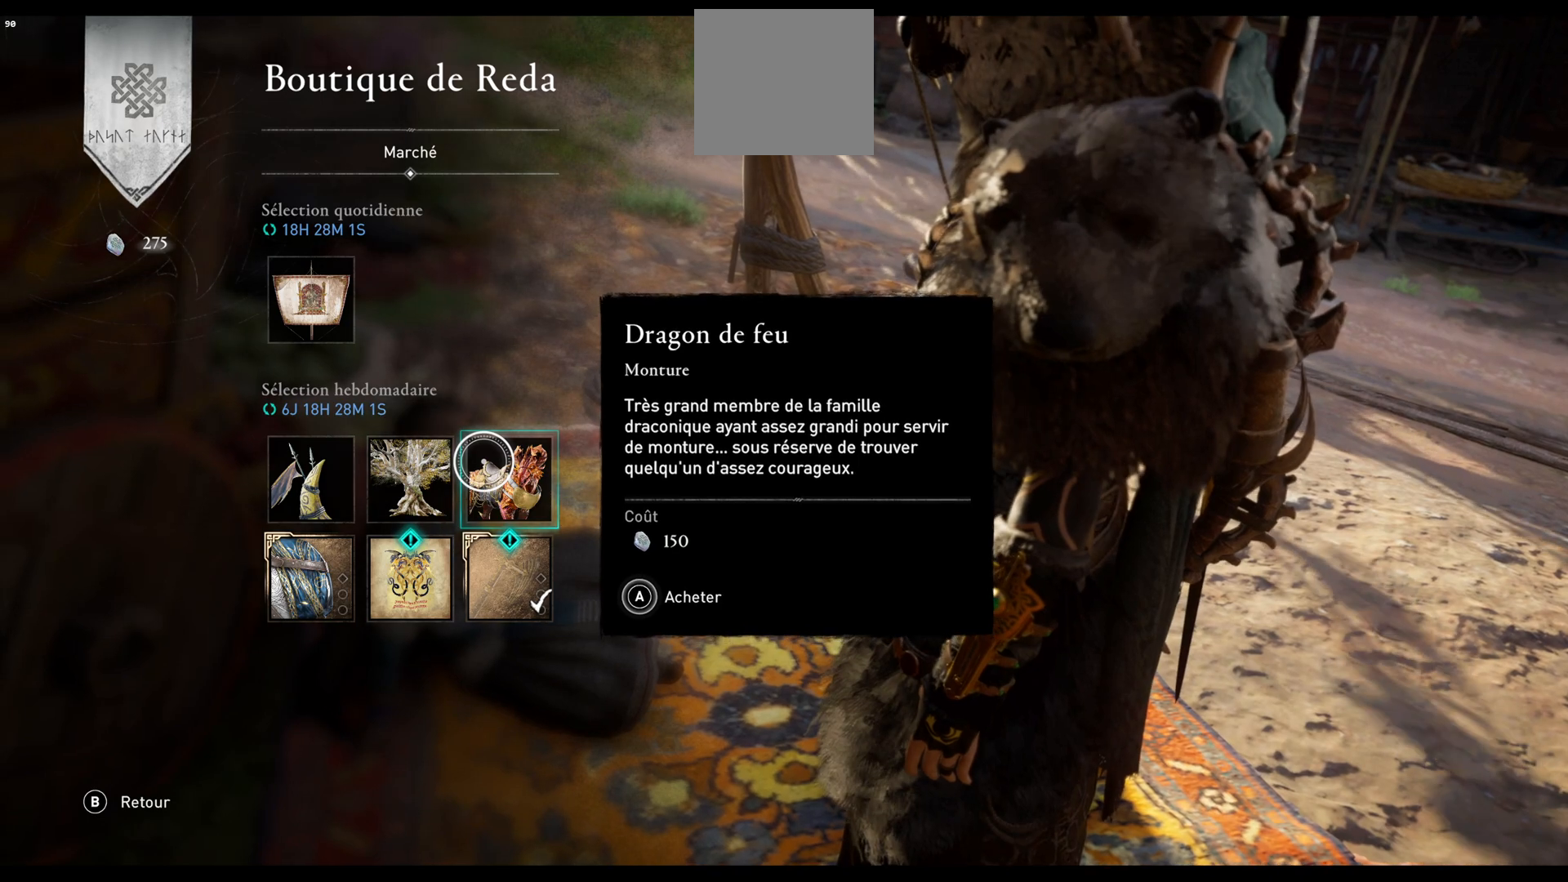
{"buttons": [], "left_stick": "center", "right_stick": "center", "events": []}
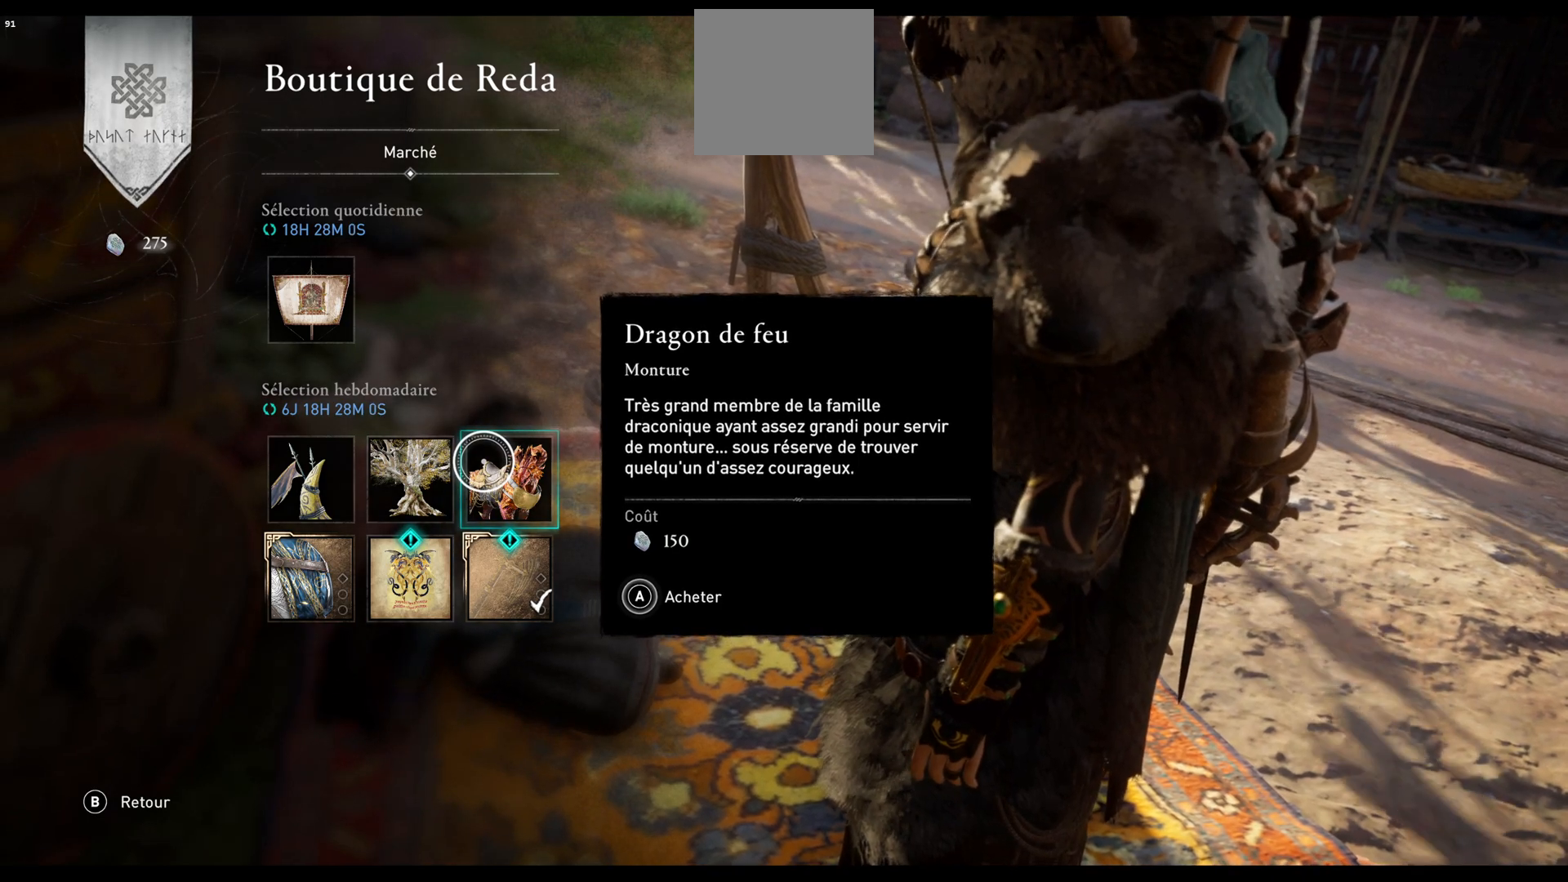
{"buttons": [], "left_stick": "center", "right_stick": "center", "events": []}
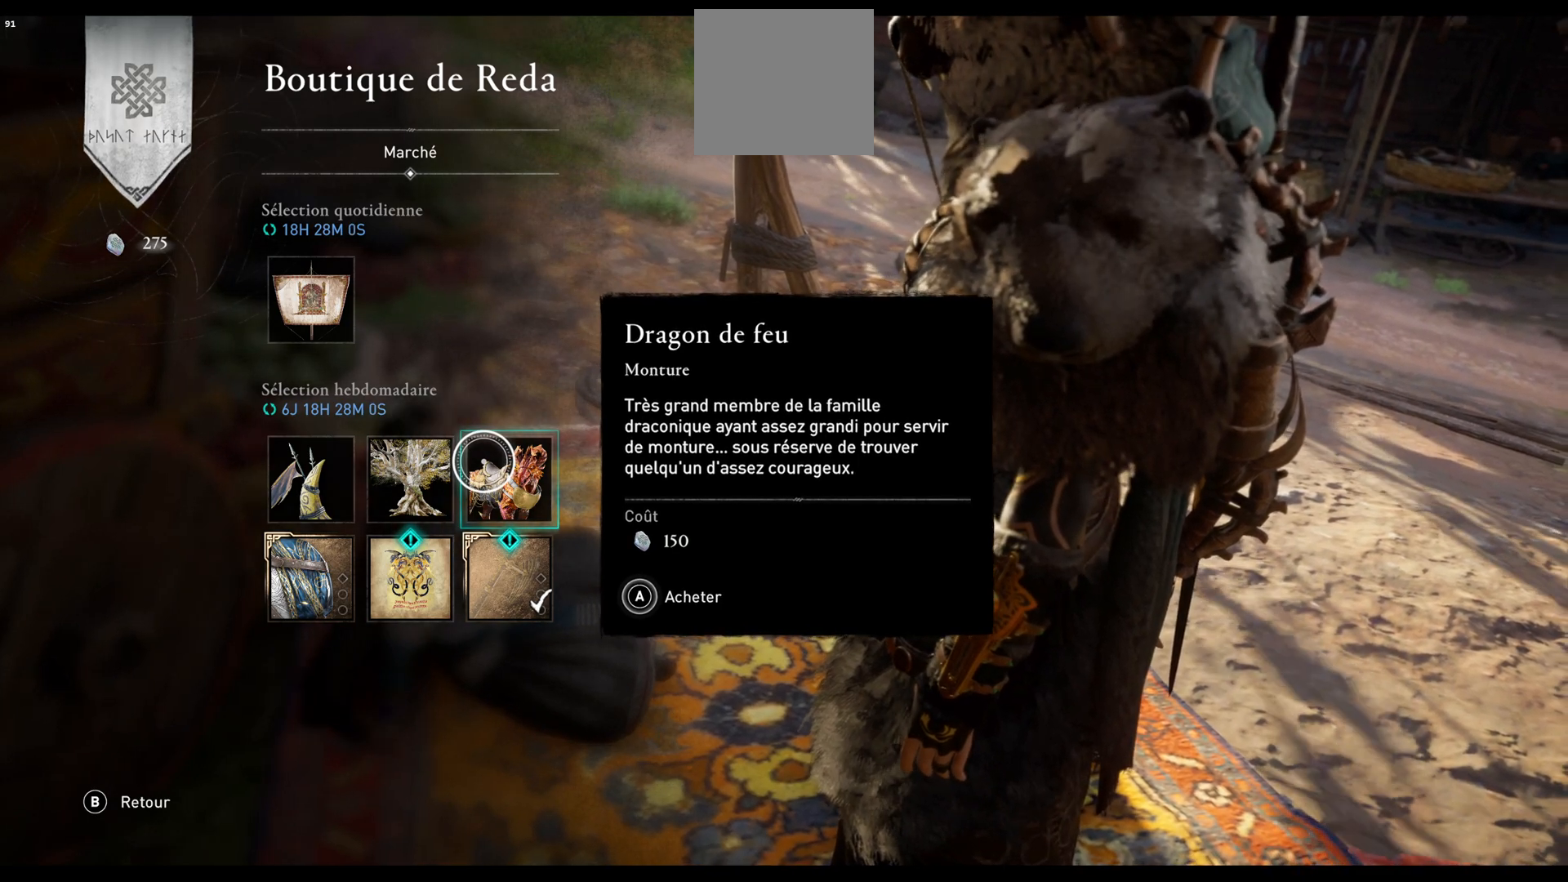
{"buttons": [], "left_stick": "center", "right_stick": "center", "events": []}
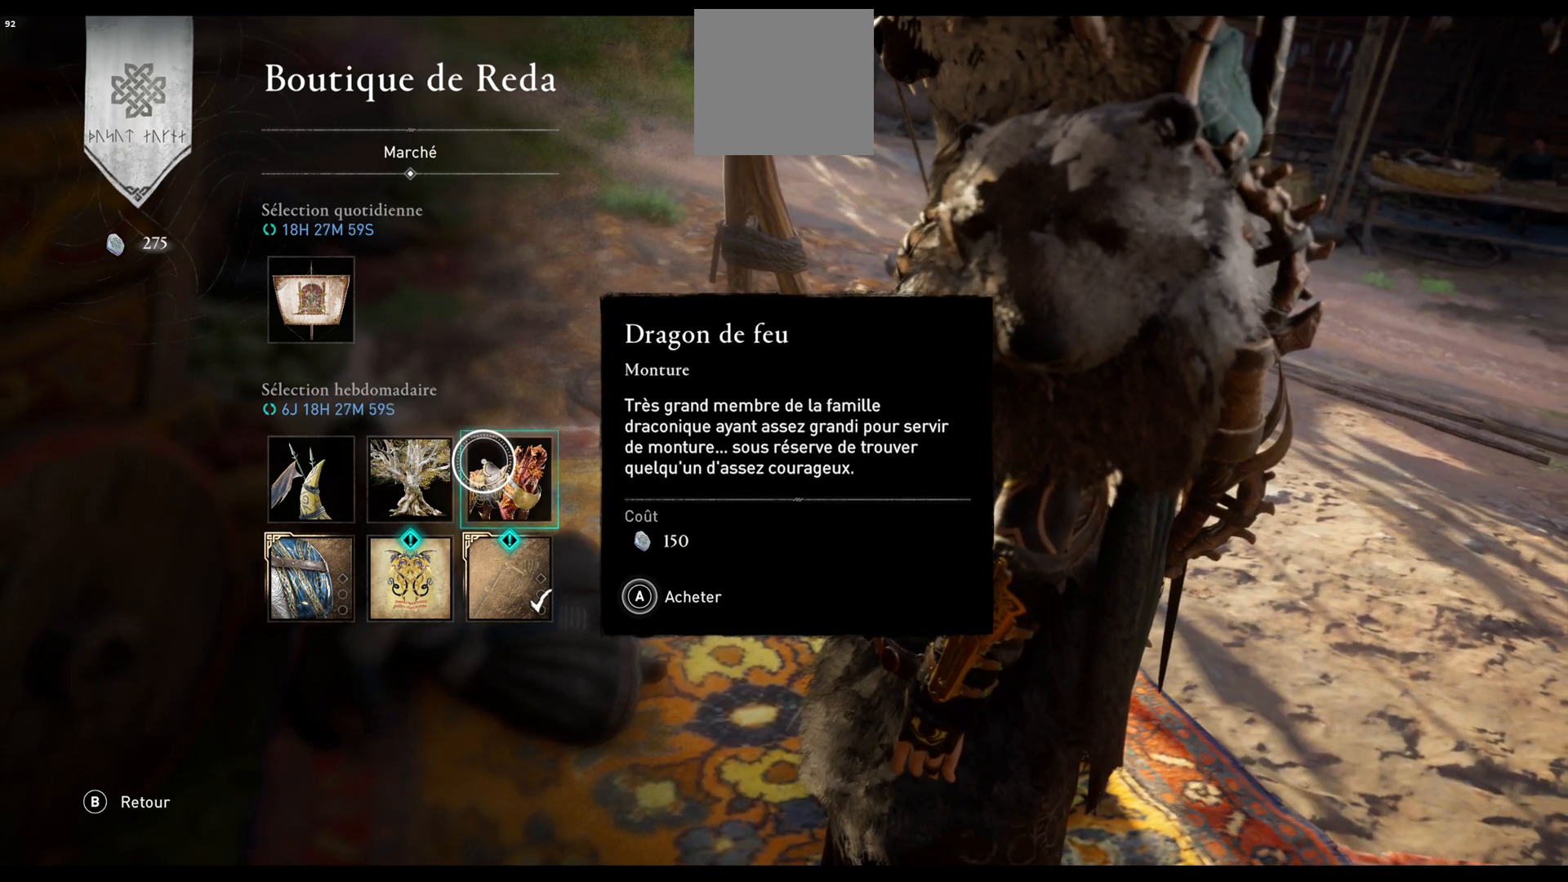
{"buttons": [], "left_stick": "center", "right_stick": "center", "events": []}
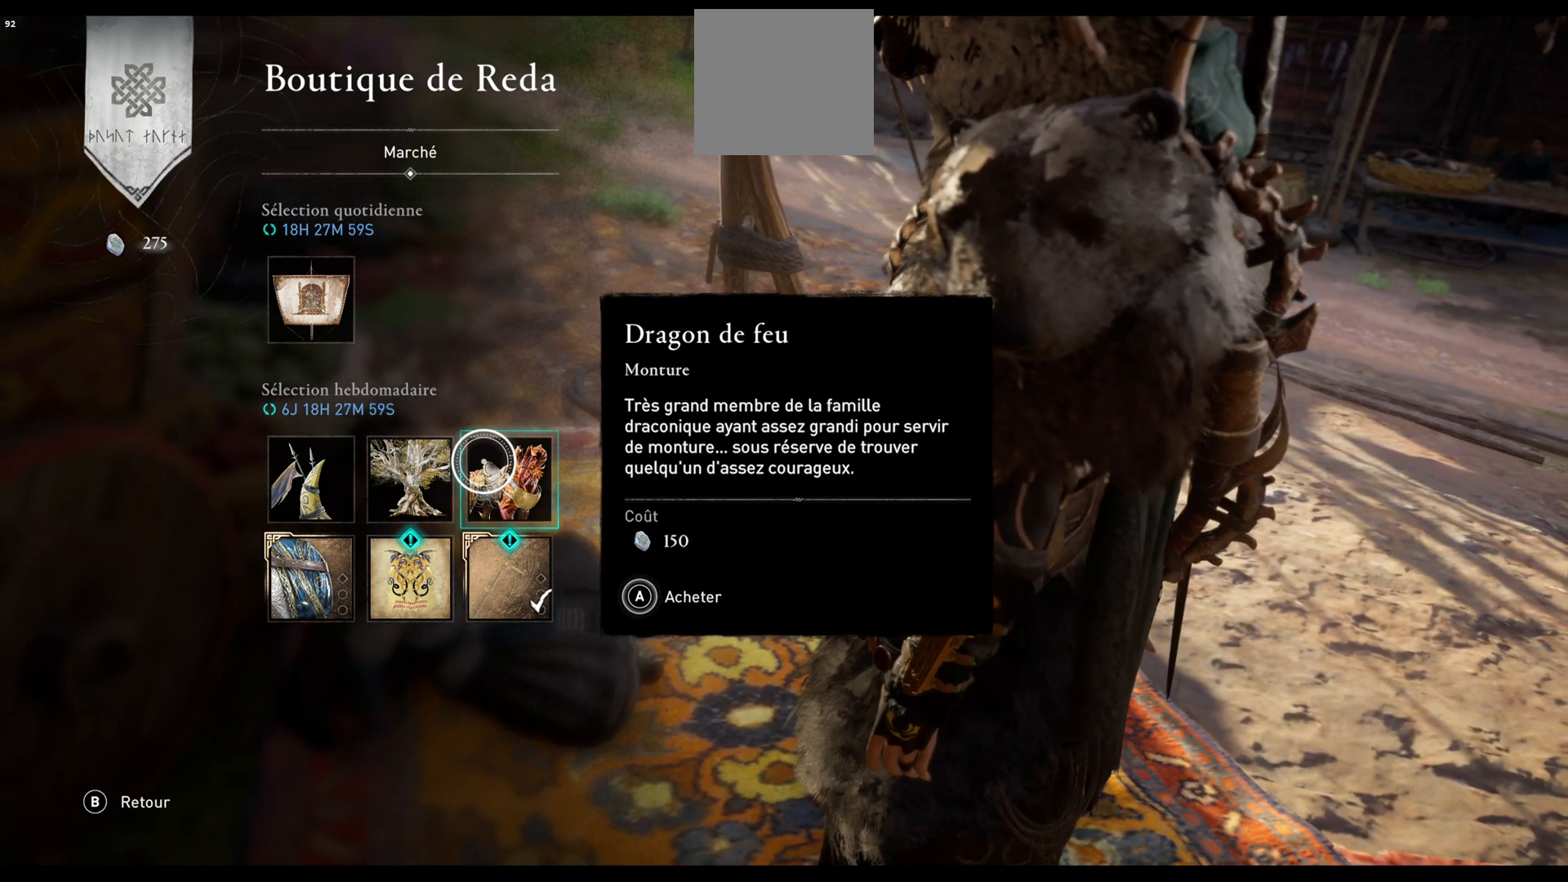
{"buttons": [], "left_stick": "center", "right_stick": "center", "events": []}